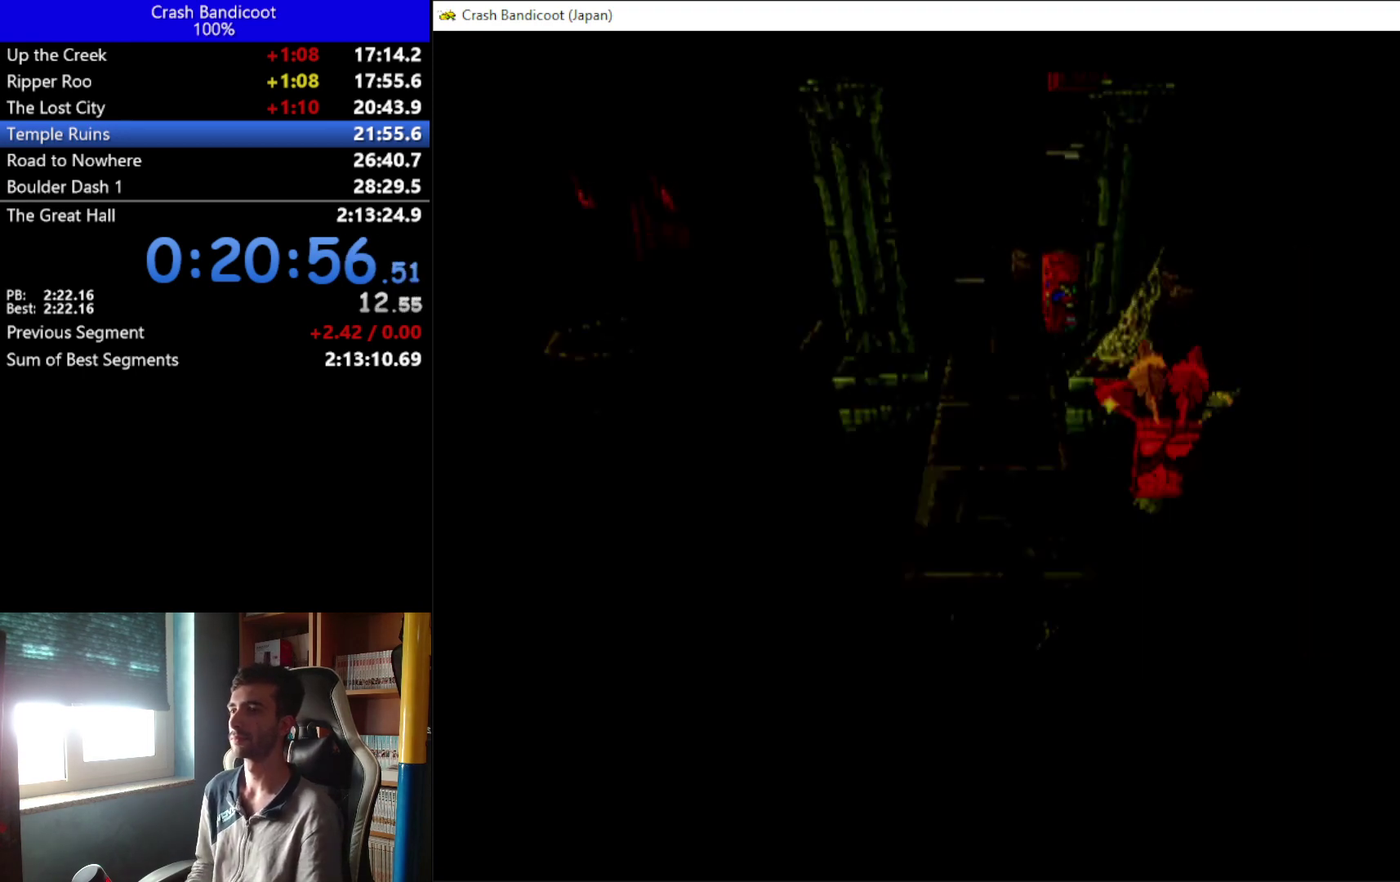
Gameplay with a controller (Xbox layout); each line is a JSON object with the inputs held at the frame after it. "events" lists button and stick changes between this image and that frame as [ms after this image, input, new state], when the widget could be followed in between. Not read: R3 right_stick.
{"buttons": ["DPAD_UP", "DPAD_RIGHT"], "left_stick": "center", "events": [[367, "DPAD_UP", "down"], [433, "DPAD_RIGHT", "down"]]}
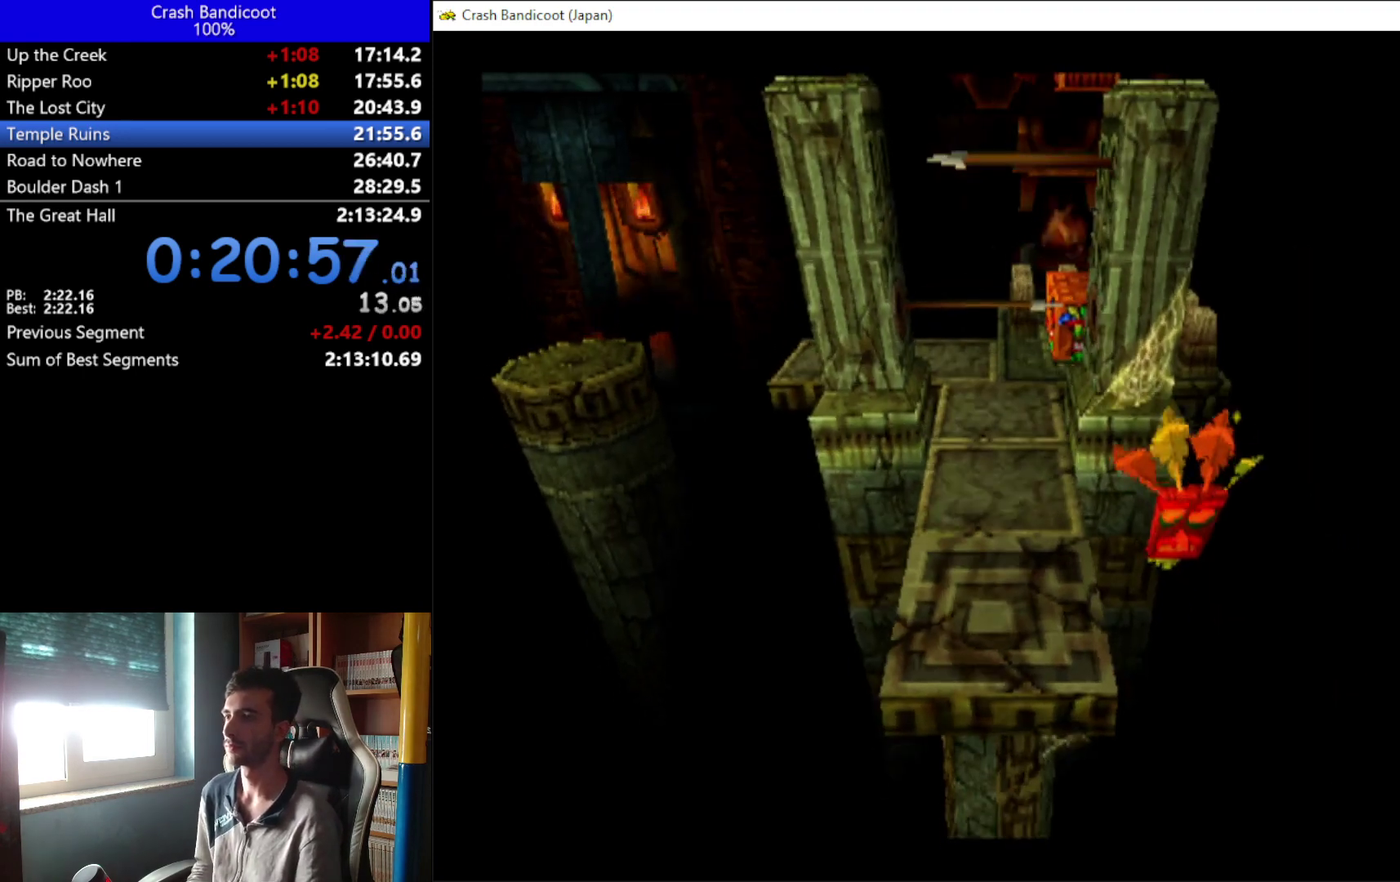
{"buttons": ["DPAD_UP"], "left_stick": "center", "events": [[33, "DPAD_RIGHT", "up"]]}
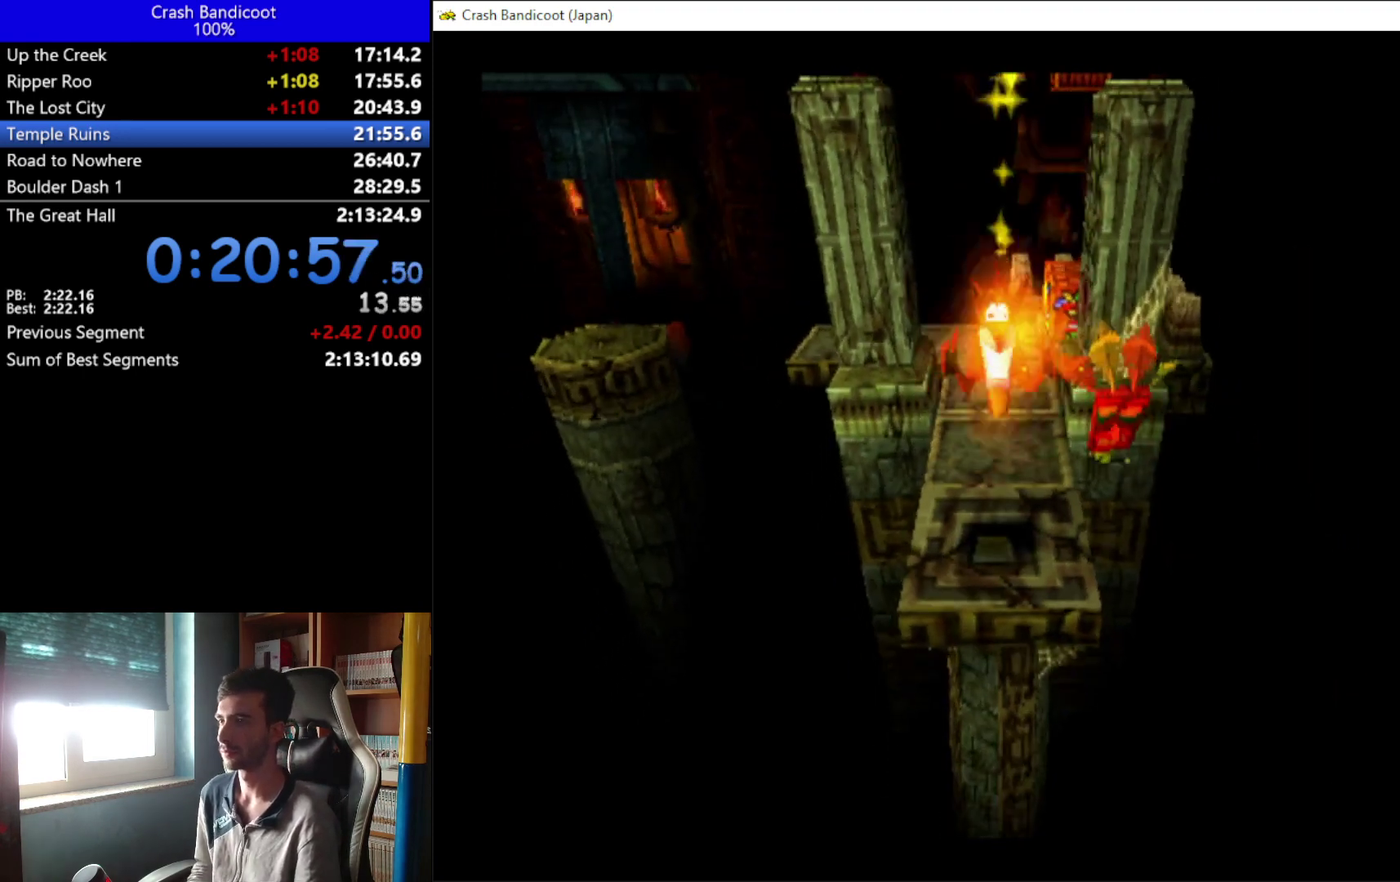
{"buttons": ["DPAD_UP", "DPAD_RIGHT"], "left_stick": "center", "events": [[467, "DPAD_RIGHT", "down"]]}
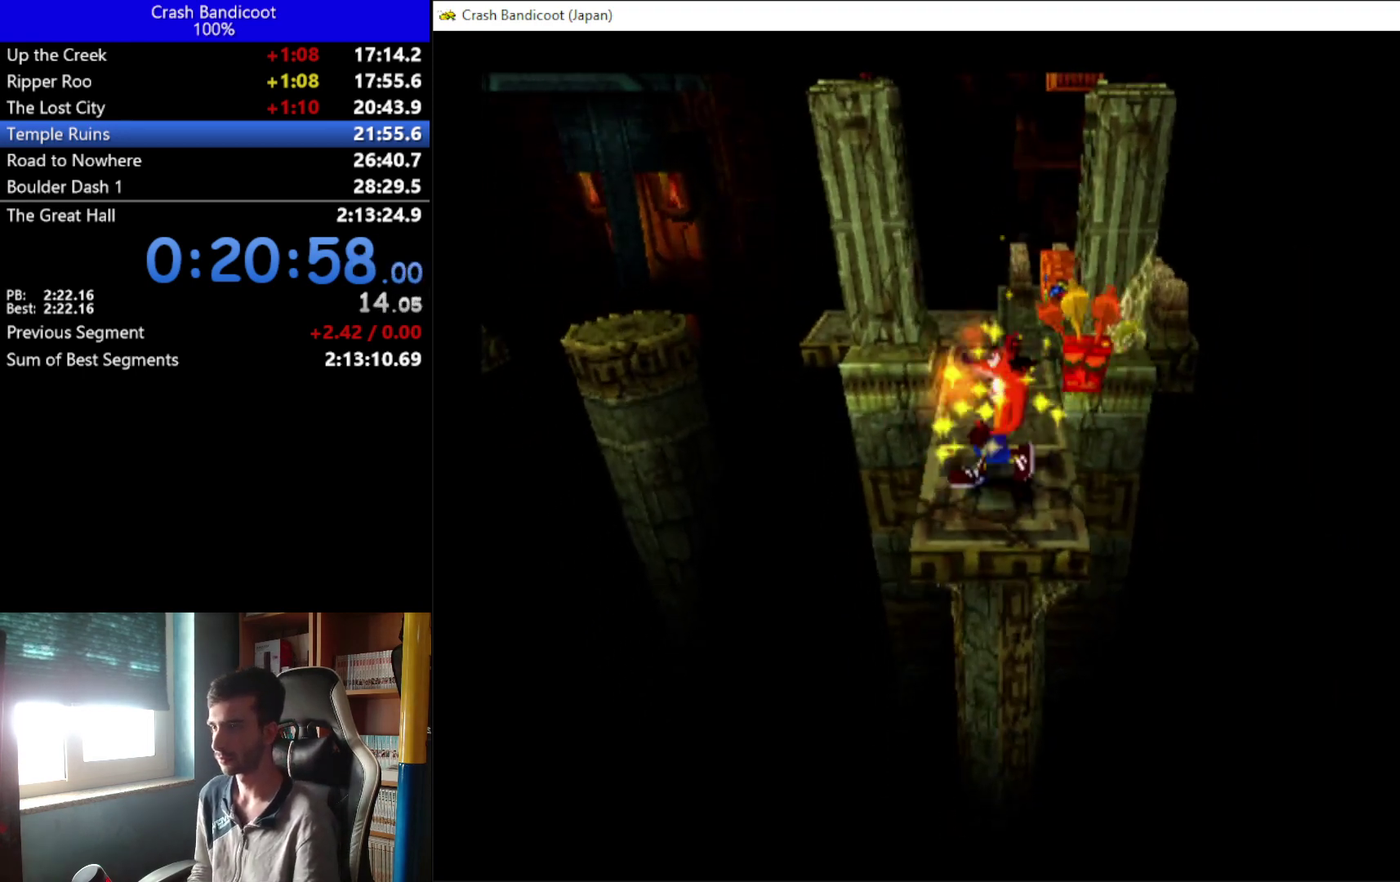
{"buttons": ["X", "DPAD_UP"], "left_stick": "center", "events": [[33, "DPAD_RIGHT", "up"], [333, "X", "down"]]}
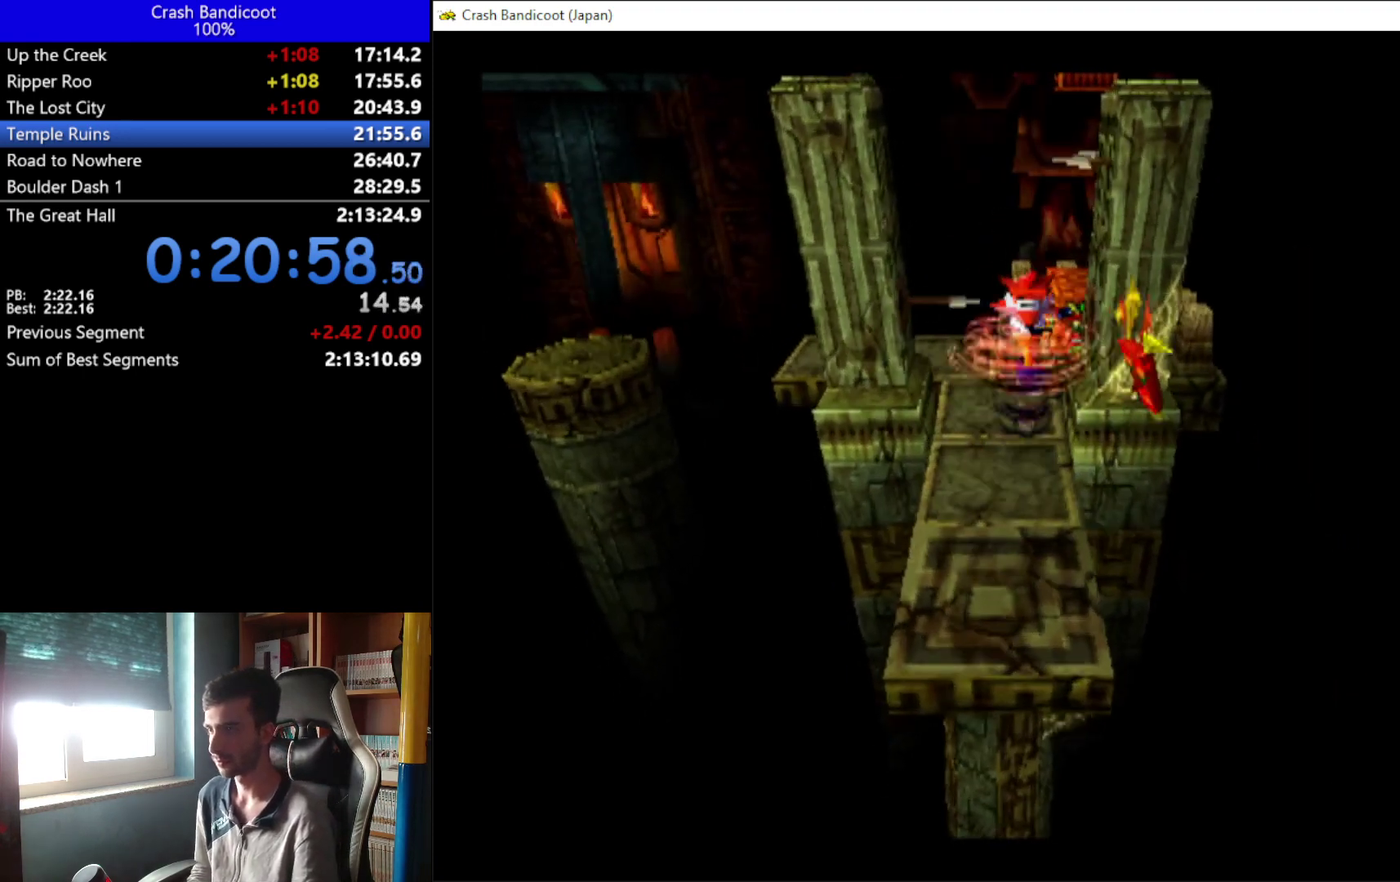
{"buttons": ["DPAD_RIGHT"], "left_stick": "center", "events": [[267, "X", "up"], [433, "DPAD_RIGHT", "down"], [500, "DPAD_UP", "up"]]}
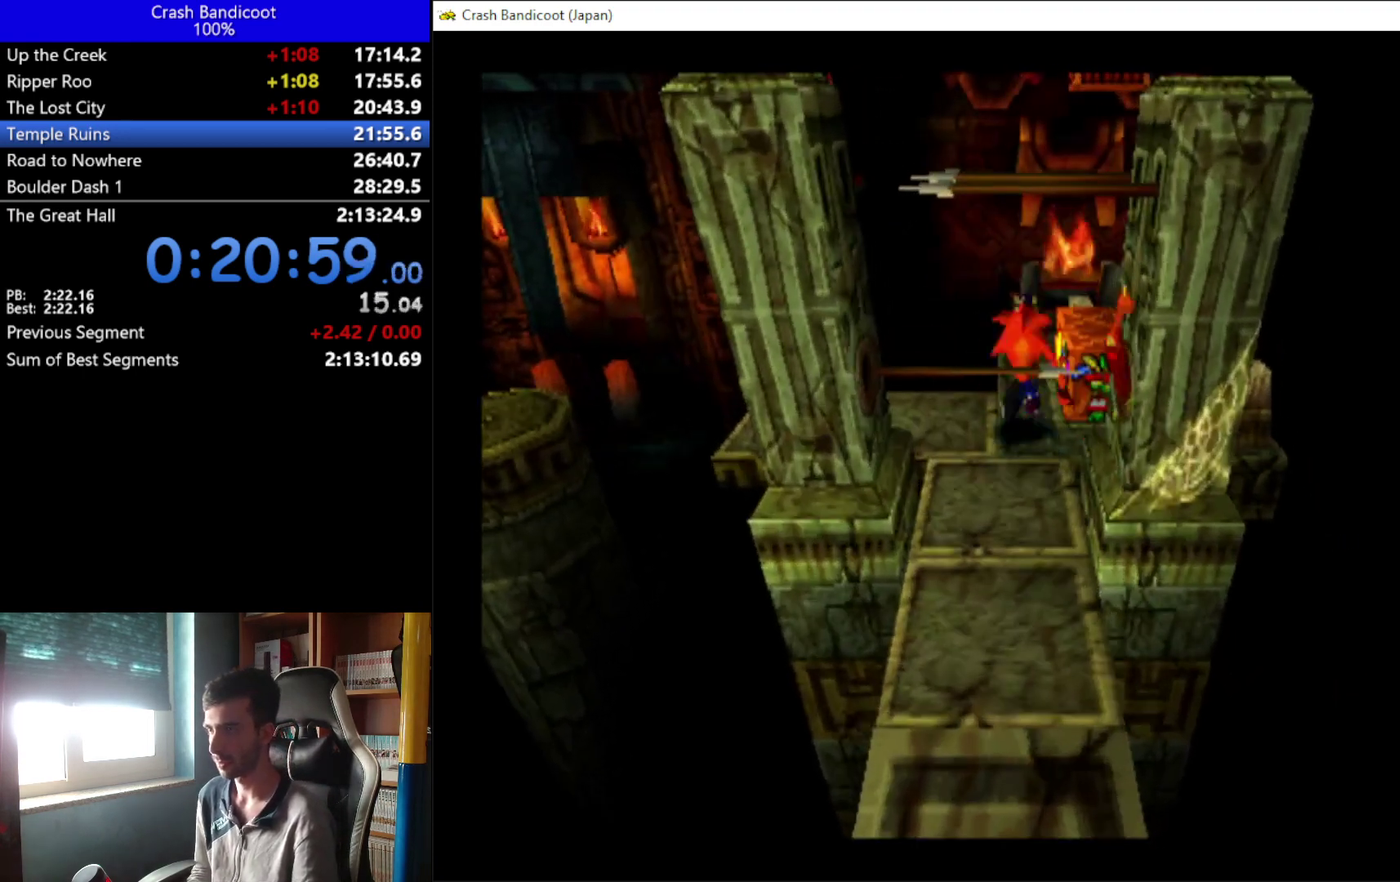
{"buttons": [], "left_stick": "center", "events": [[133, "DPAD_UP", "down"], [133, "X", "down"], [167, "DPAD_RIGHT", "up"], [367, "X", "up"], [467, "DPAD_UP", "up"]]}
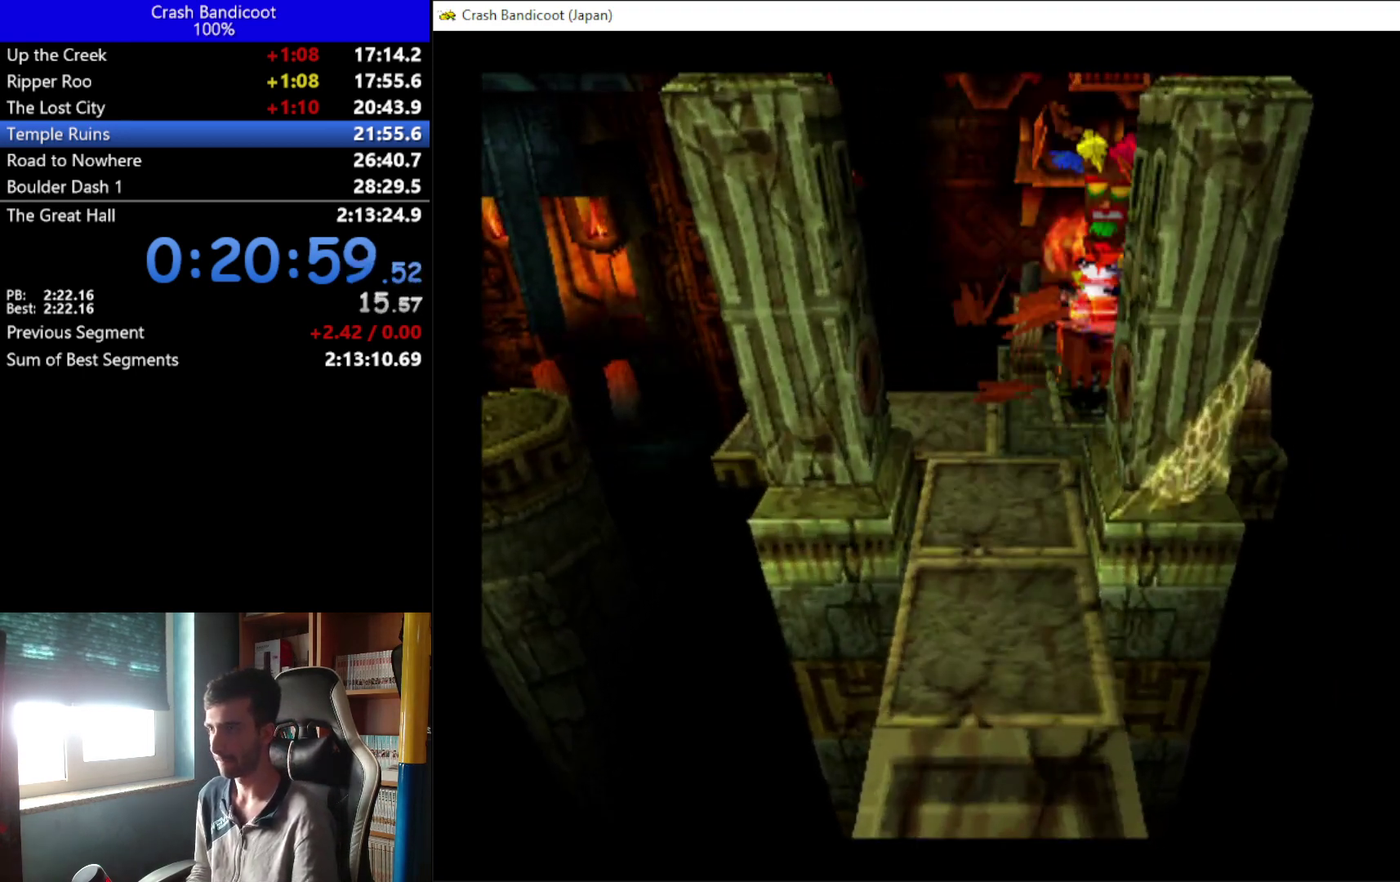
{"buttons": ["A", "X"], "left_stick": "center", "events": [[200, "A", "down"], [333, "X", "down"]]}
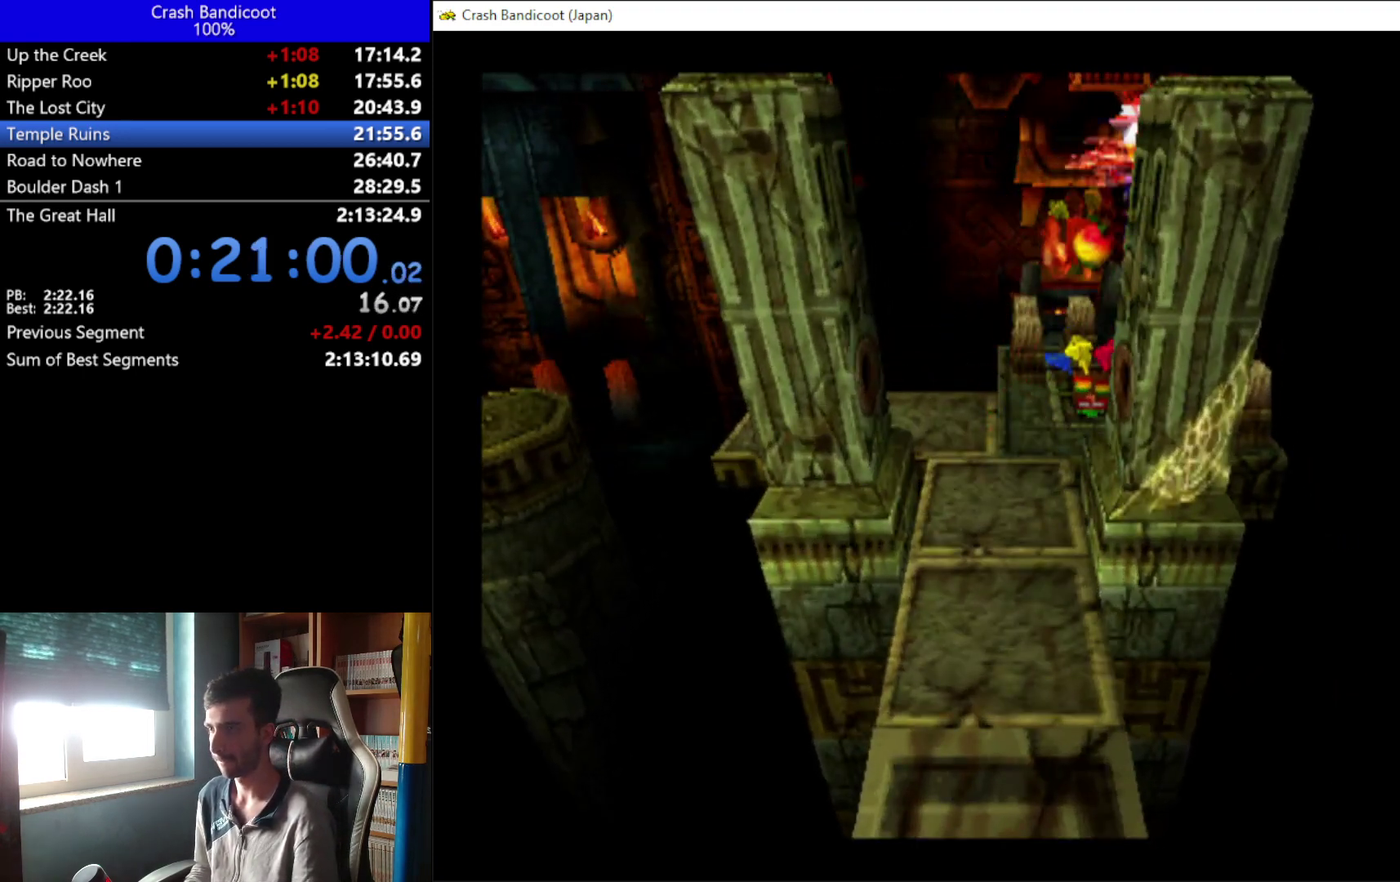
{"buttons": ["X", "DPAD_DOWN", "DPAD_LEFT"], "left_stick": "center", "events": [[200, "A", "up"], [200, "X", "up"], [333, "DPAD_LEFT", "down"], [333, "X", "down"], [367, "DPAD_DOWN", "down"]]}
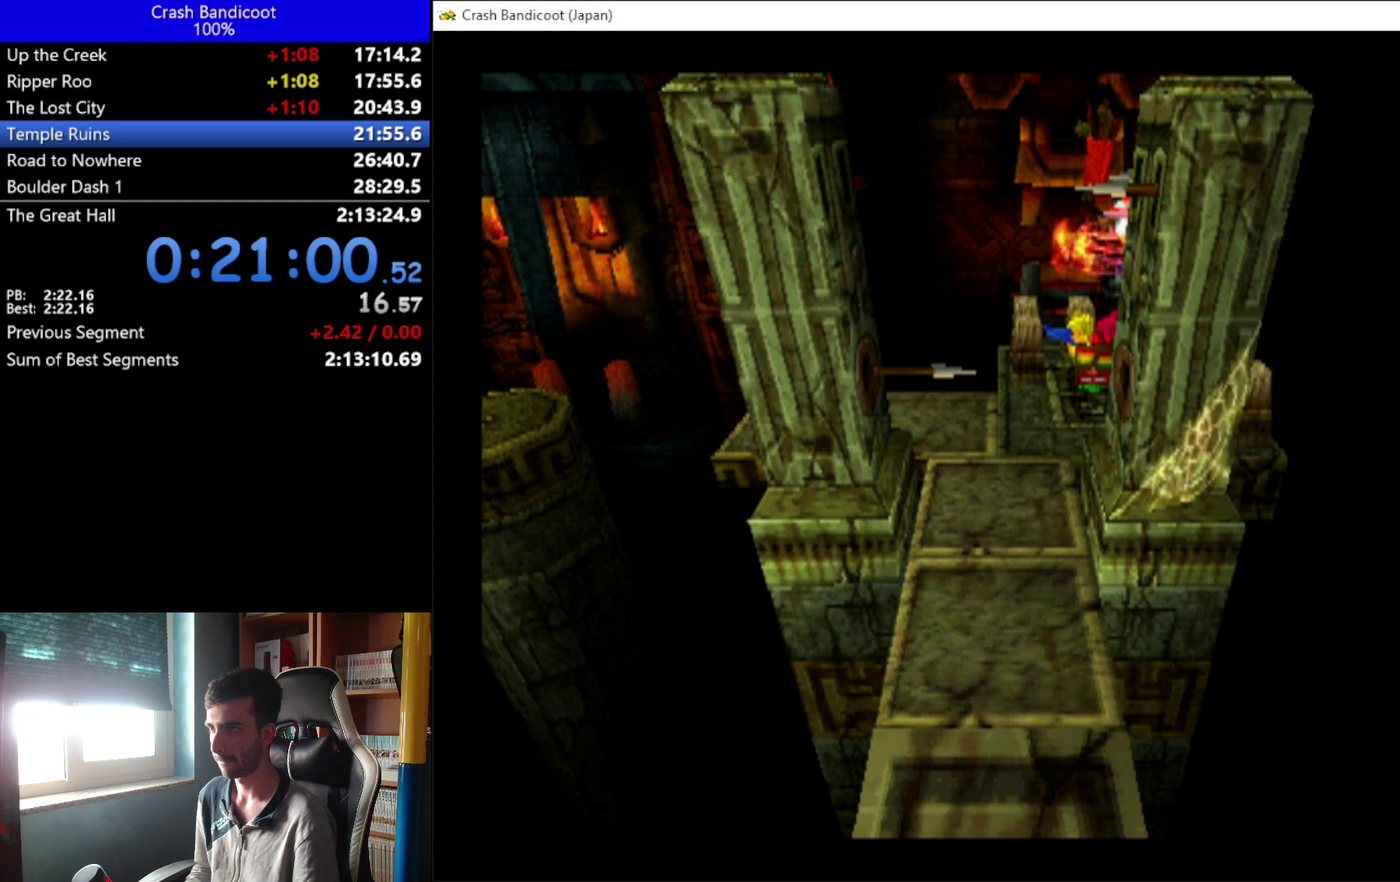
{"buttons": ["DPAD_LEFT"], "left_stick": "center", "events": [[167, "X", "up"], [367, "DPAD_DOWN", "up"]]}
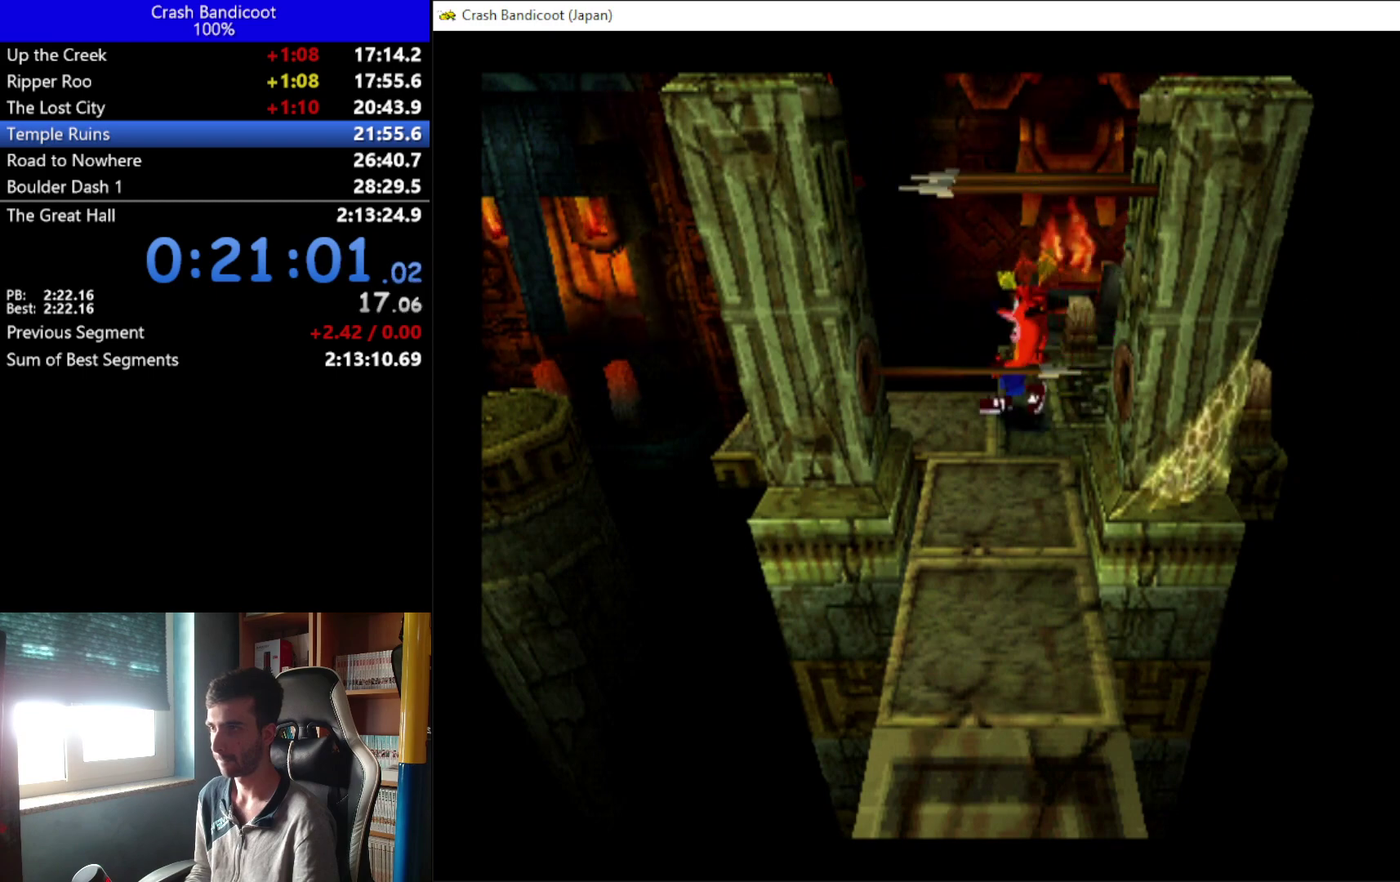
{"buttons": ["DPAD_LEFT"], "left_stick": "center", "events": []}
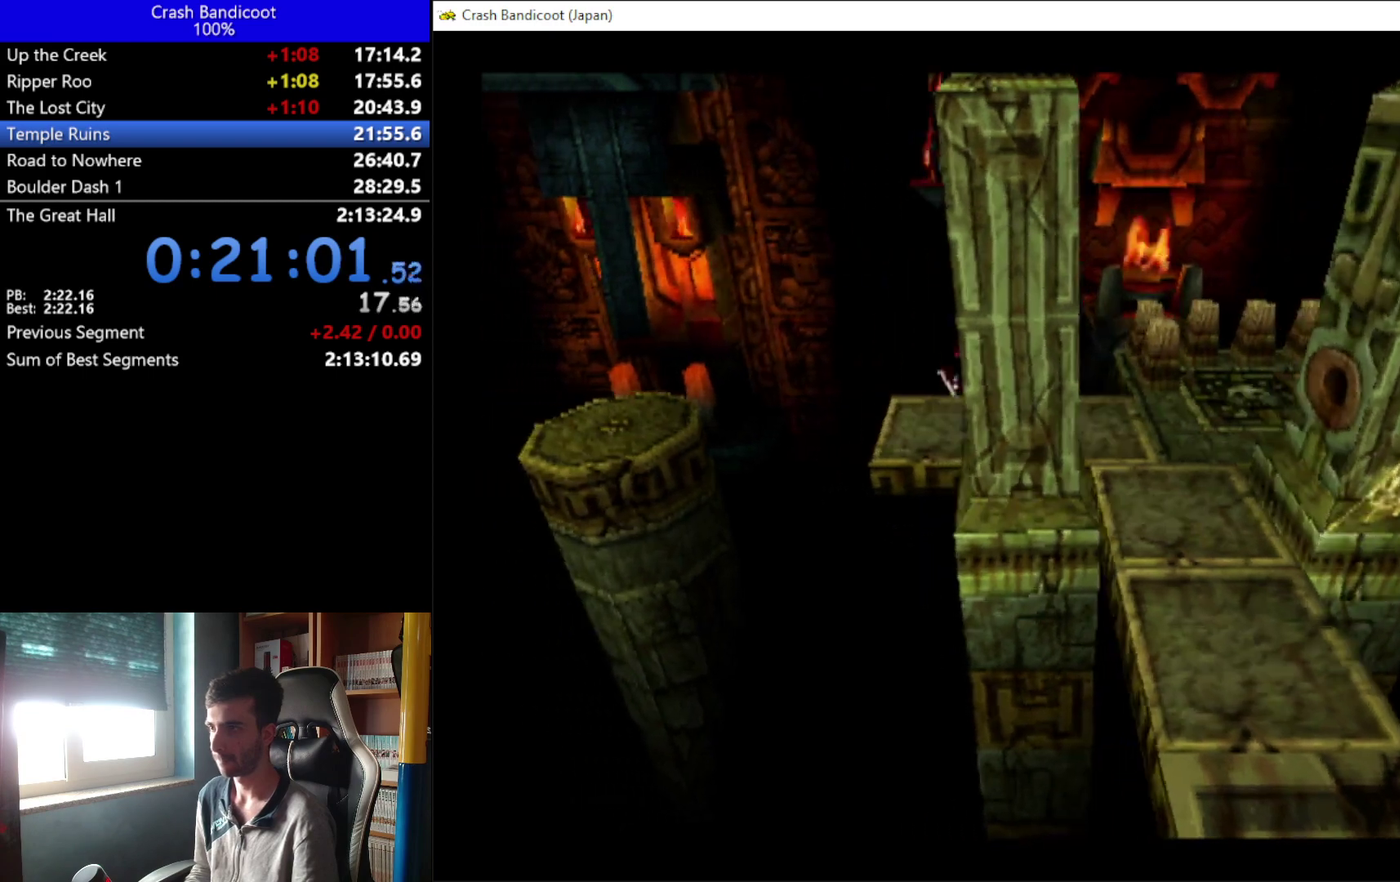
{"buttons": ["DPAD_LEFT"], "left_stick": "center", "events": [[167, "A", "down"], [200, "DPAD_DOWN", "down"], [300, "DPAD_DOWN", "up"], [333, "DPAD_UP", "down"], [400, "DPAD_UP", "up"], [500, "A", "up"]]}
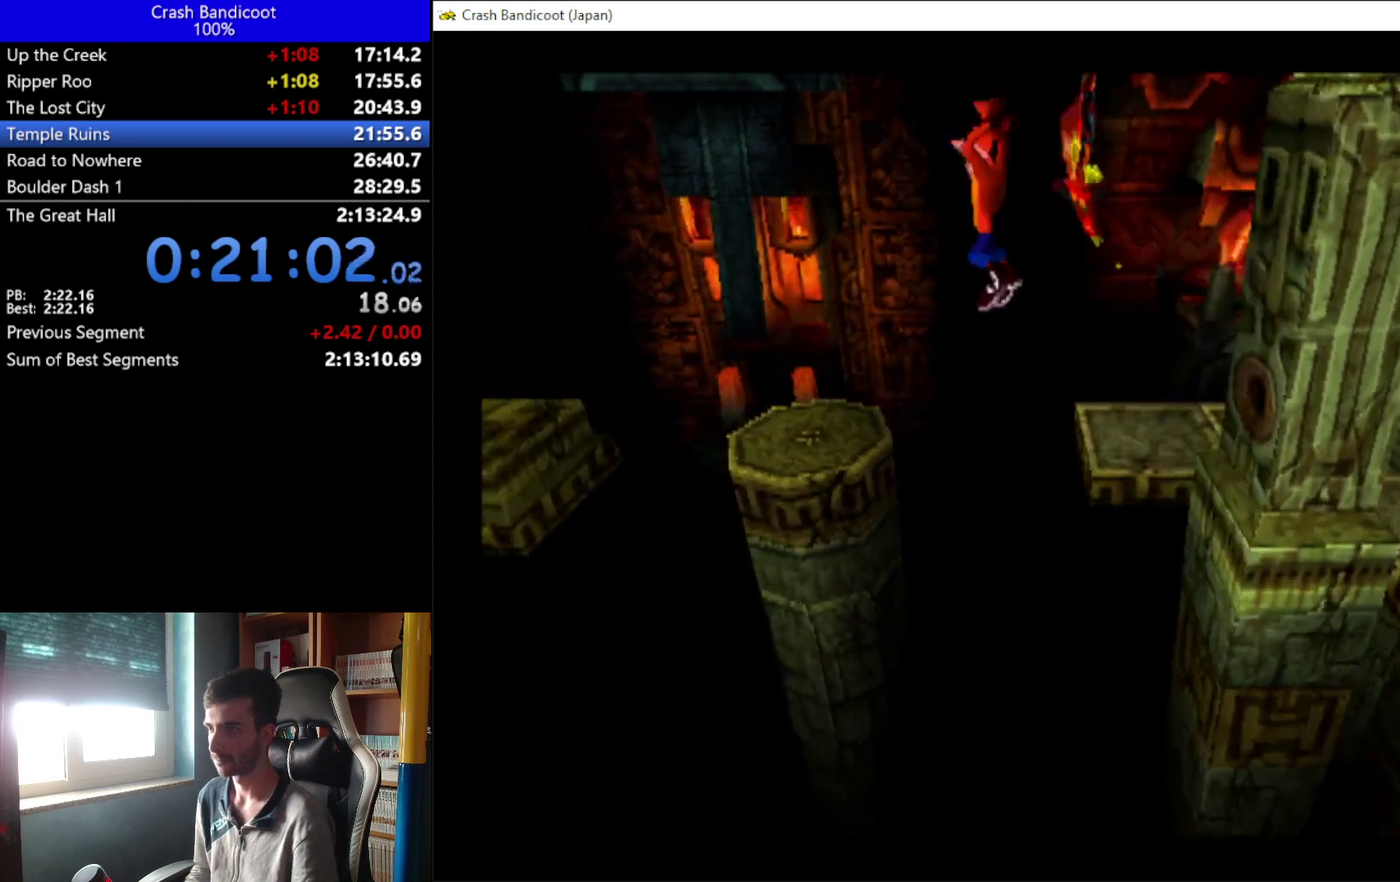
{"buttons": ["DPAD_LEFT"], "left_stick": "center", "events": [[200, "DPAD_UP", "down"], [300, "DPAD_UP", "up"]]}
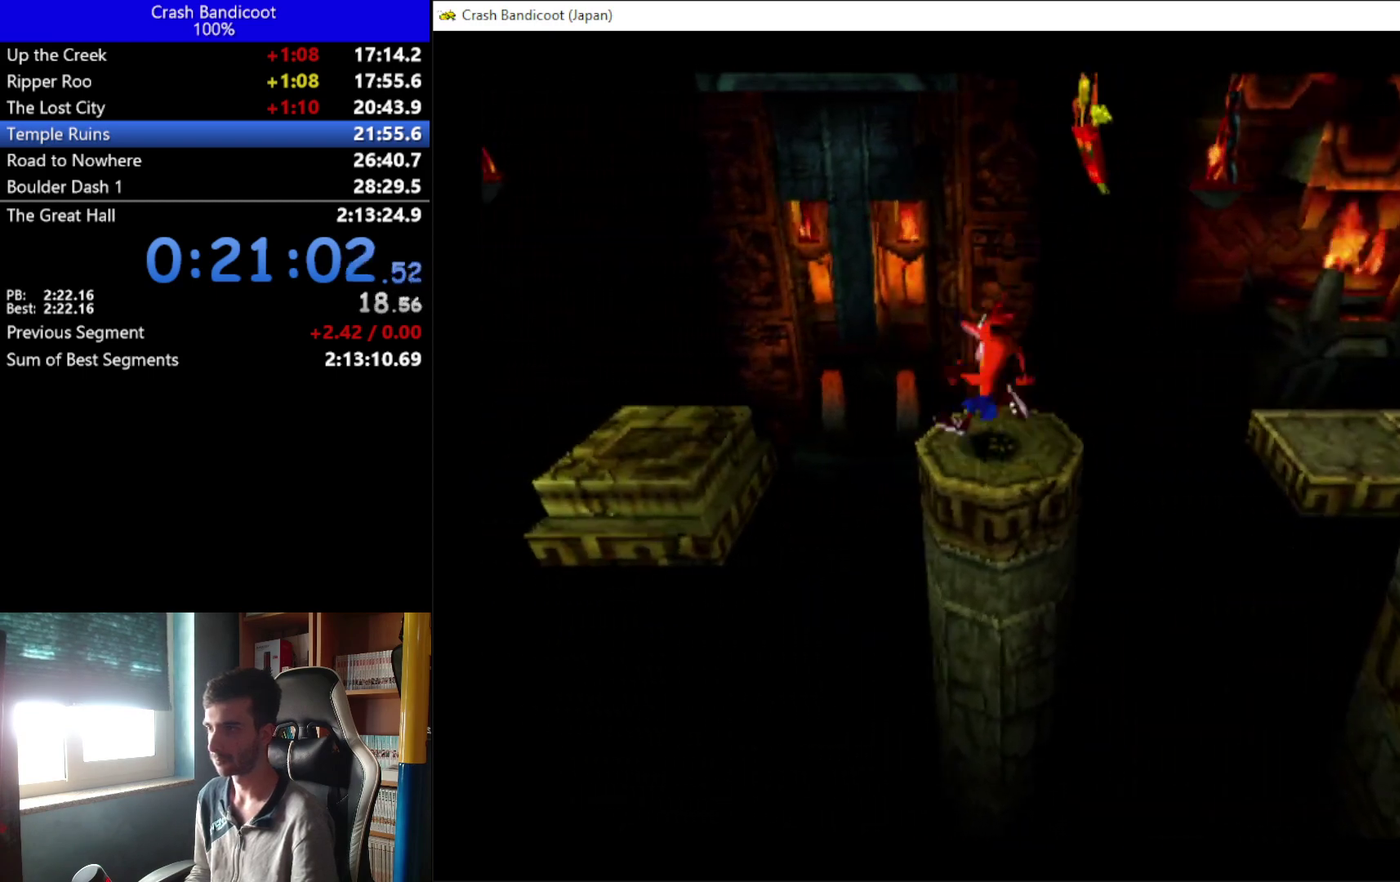
{"buttons": ["DPAD_LEFT"], "left_stick": "center", "events": [[33, "A", "down"], [67, "DPAD_DOWN", "down"], [167, "DPAD_DOWN", "up"], [200, "DPAD_UP", "down"], [333, "A", "up"], [333, "DPAD_UP", "up"]]}
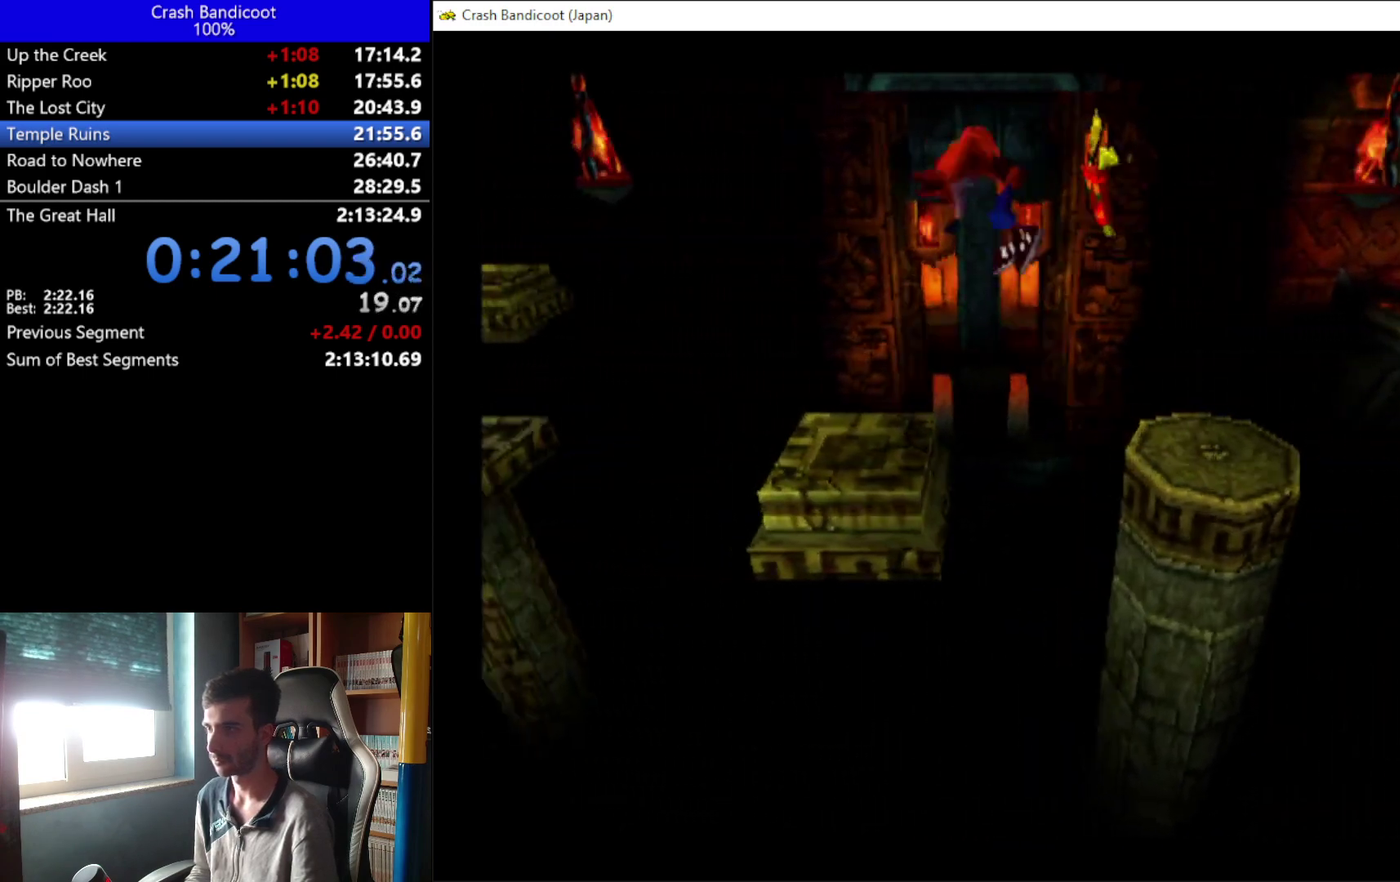
{"buttons": ["A", "DPAD_DOWN", "DPAD_LEFT"], "left_stick": "center", "events": [[133, "DPAD_UP", "down"], [233, "DPAD_UP", "up"], [433, "A", "down"], [500, "DPAD_DOWN", "down"]]}
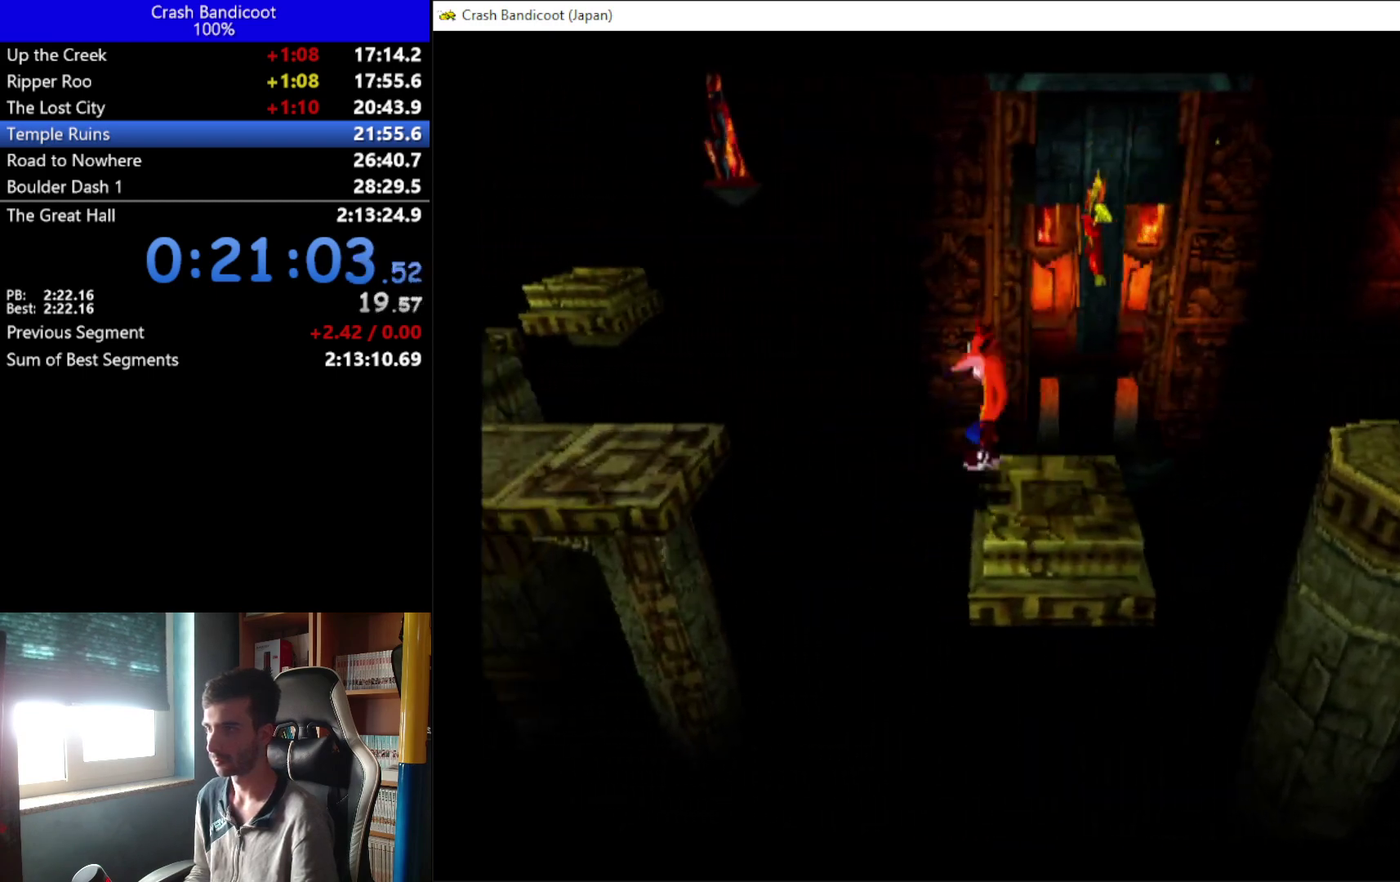
{"buttons": ["A", "DPAD_LEFT"], "left_stick": "center", "events": [[100, "DPAD_DOWN", "up"], [133, "DPAD_UP", "down"], [233, "DPAD_UP", "up"], [300, "DPAD_DOWN", "down"], [367, "DPAD_DOWN", "up"], [400, "DPAD_UP", "down"], [467, "DPAD_UP", "up"]]}
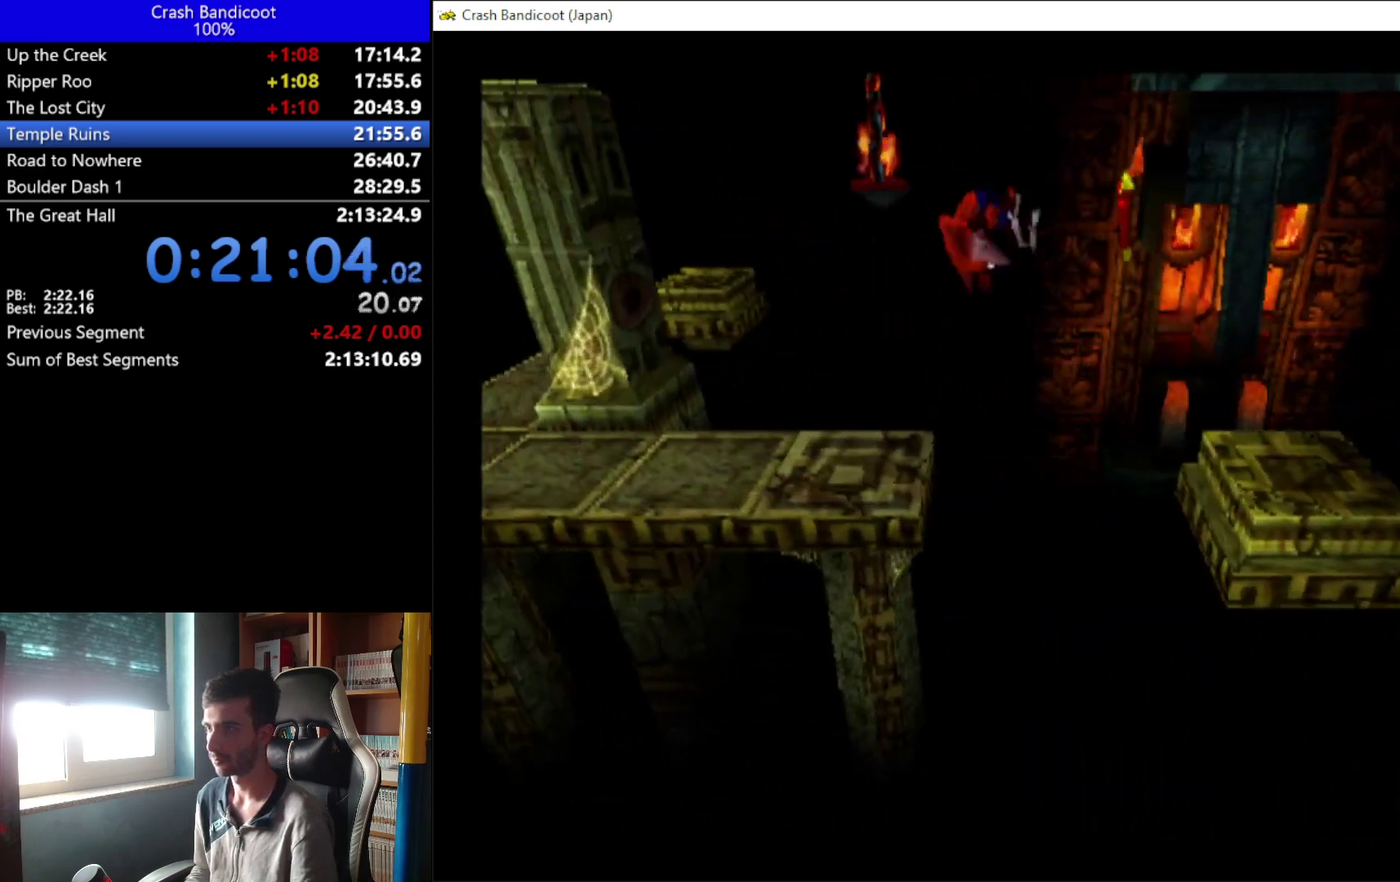
{"buttons": ["DPAD_LEFT"], "left_stick": "center", "events": [[33, "A", "up"], [300, "A", "down"], [500, "A", "up"]]}
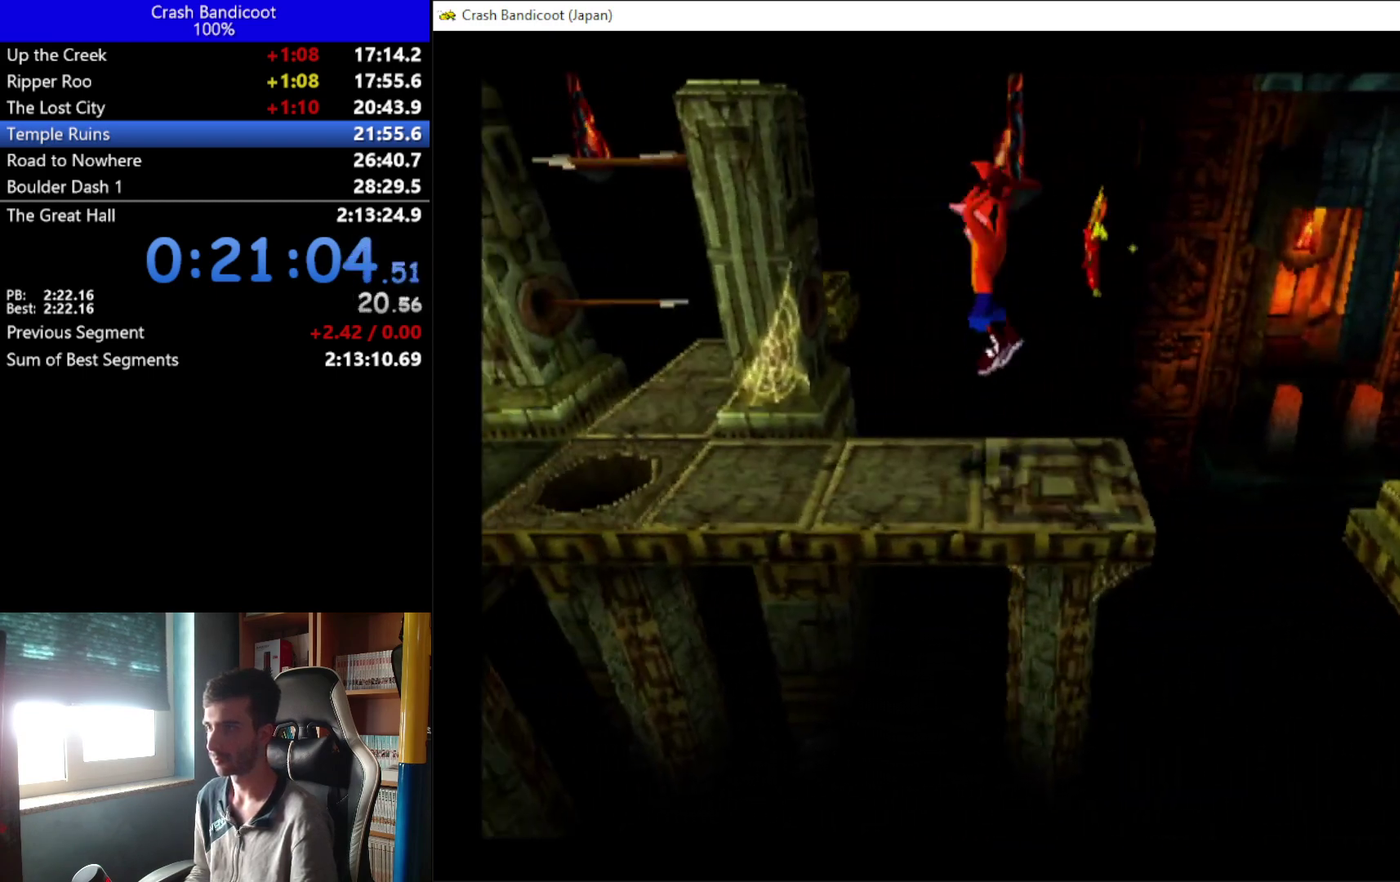
{"buttons": ["X", "DPAD_LEFT"], "left_stick": "center", "events": [[100, "DPAD_DOWN", "down"], [167, "DPAD_DOWN", "up"], [467, "X", "down"]]}
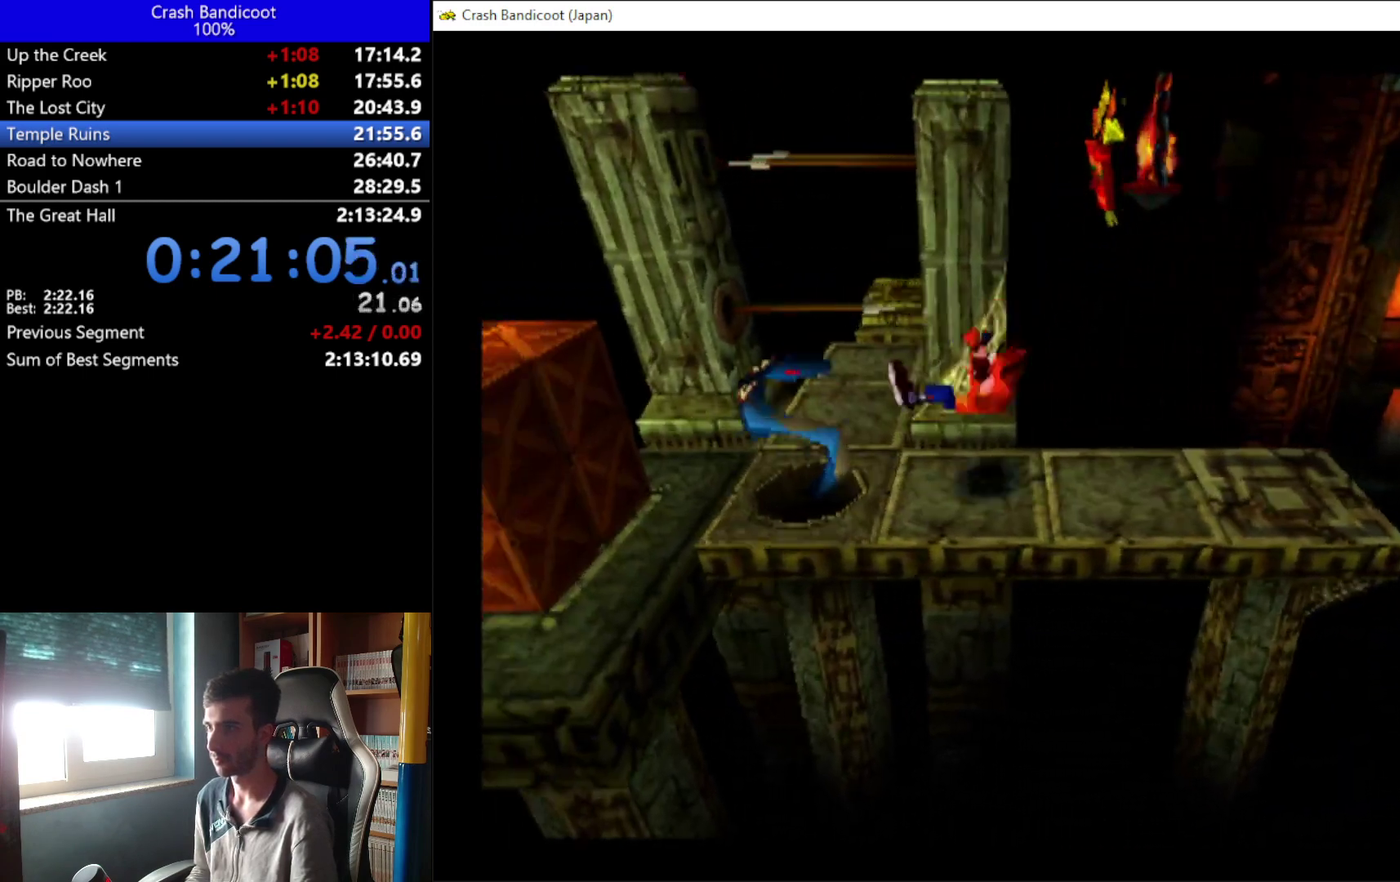
{"buttons": ["DPAD_LEFT"], "left_stick": "center", "events": [[367, "X", "up"]]}
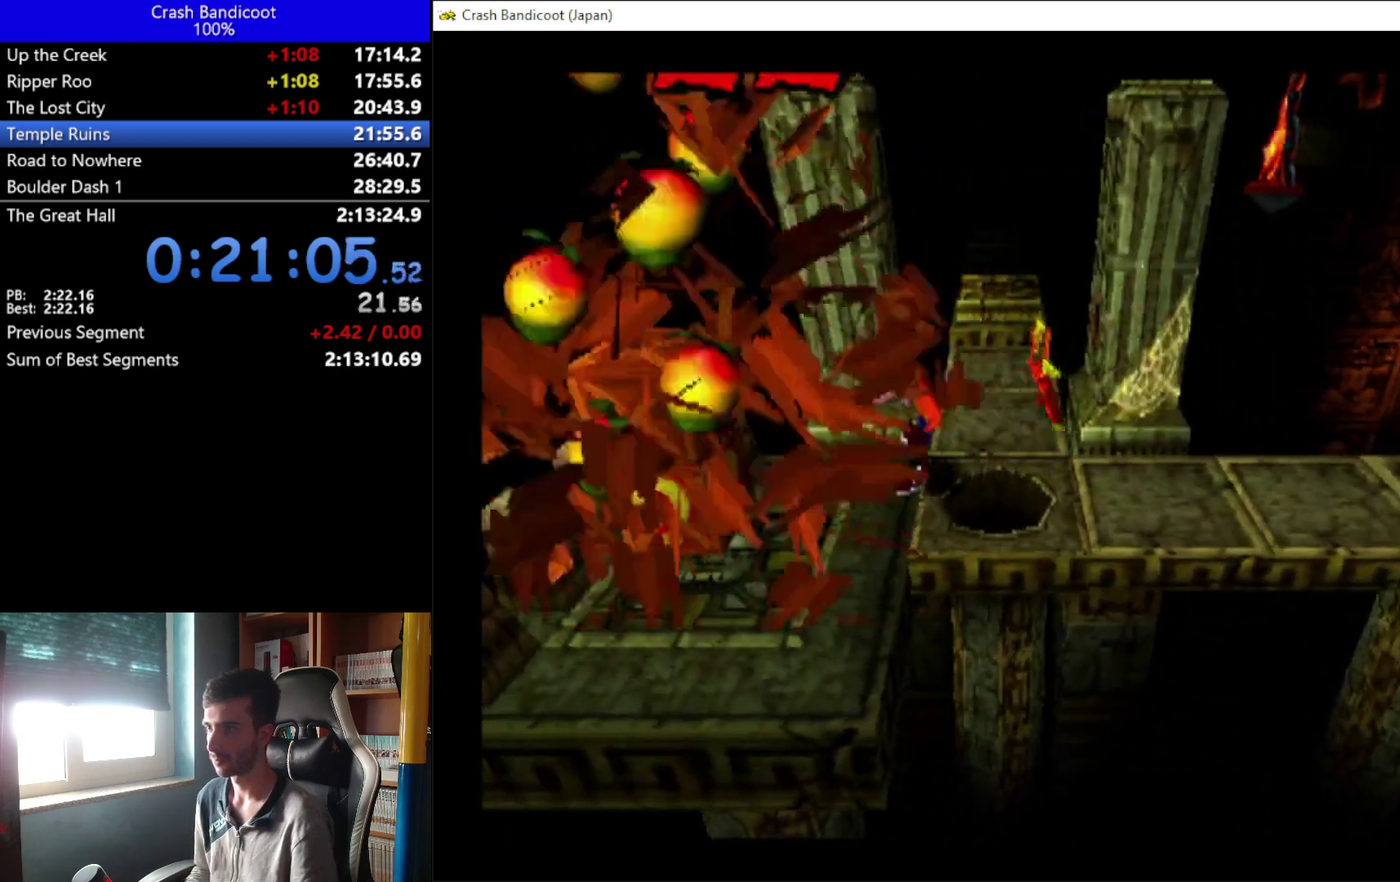
{"buttons": [], "left_stick": "center", "events": [[100, "DPAD_DOWN", "down"], [167, "X", "down"], [267, "DPAD_DOWN", "up"], [367, "DPAD_UP", "down"], [433, "DPAD_UP", "up"], [433, "X", "up"], [467, "DPAD_LEFT", "up"]]}
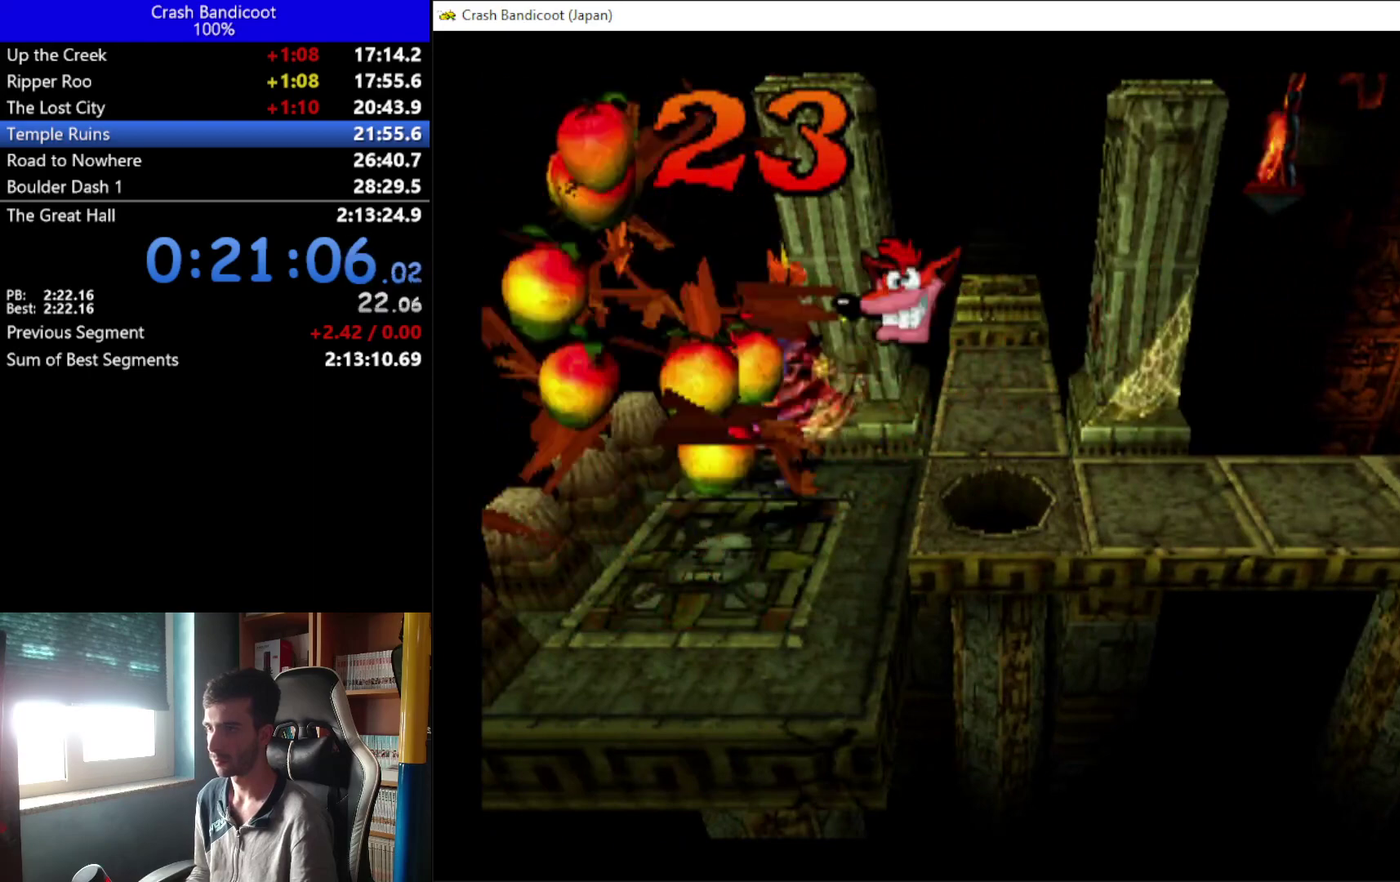
{"buttons": ["DPAD_RIGHT"], "left_stick": "center", "events": [[133, "DPAD_RIGHT", "down"]]}
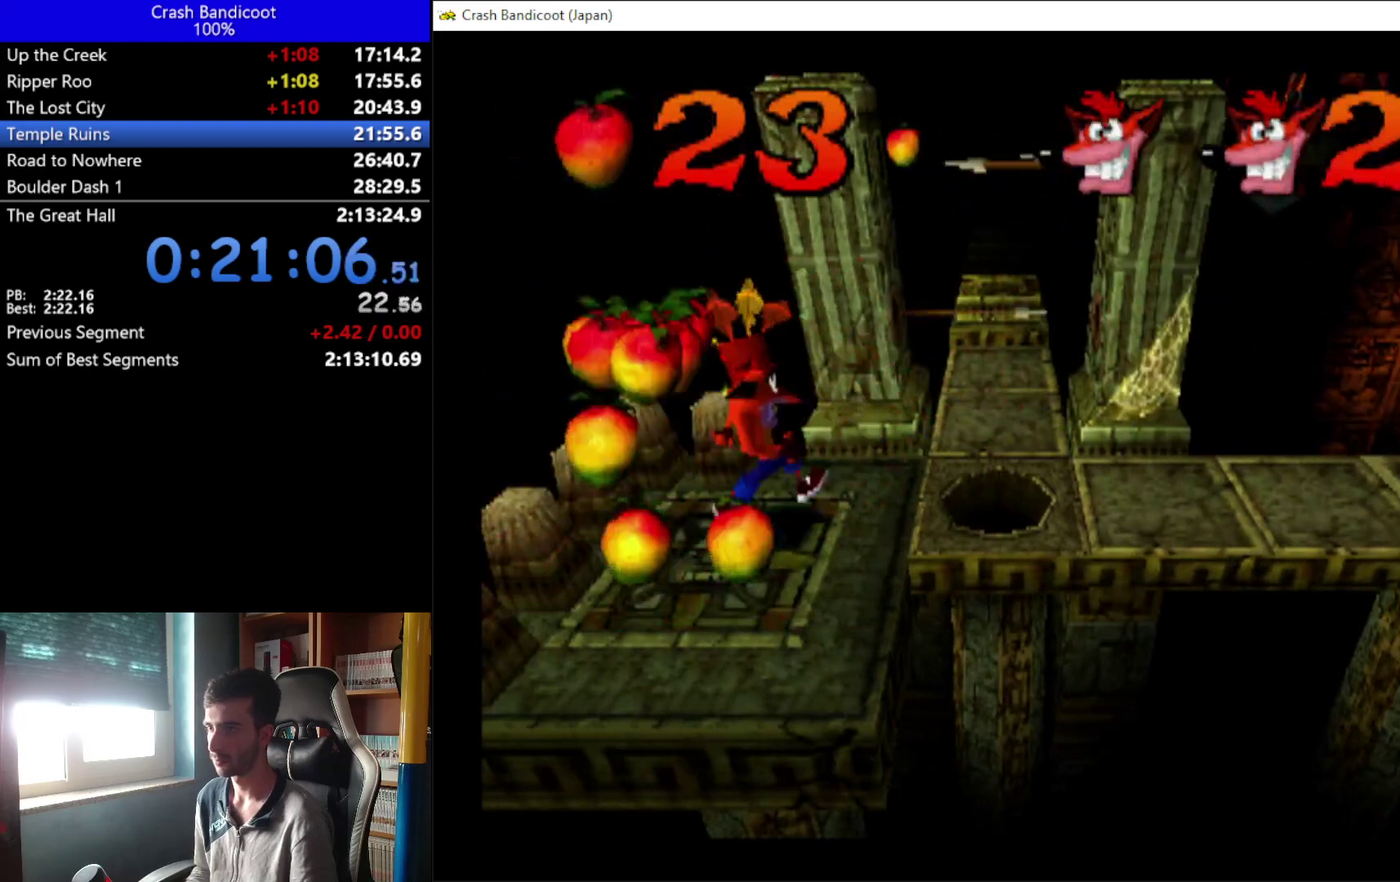
{"buttons": ["X", "DPAD_UP"], "left_stick": "center", "events": [[400, "DPAD_UP", "down"], [467, "DPAD_RIGHT", "up"], [500, "X", "down"]]}
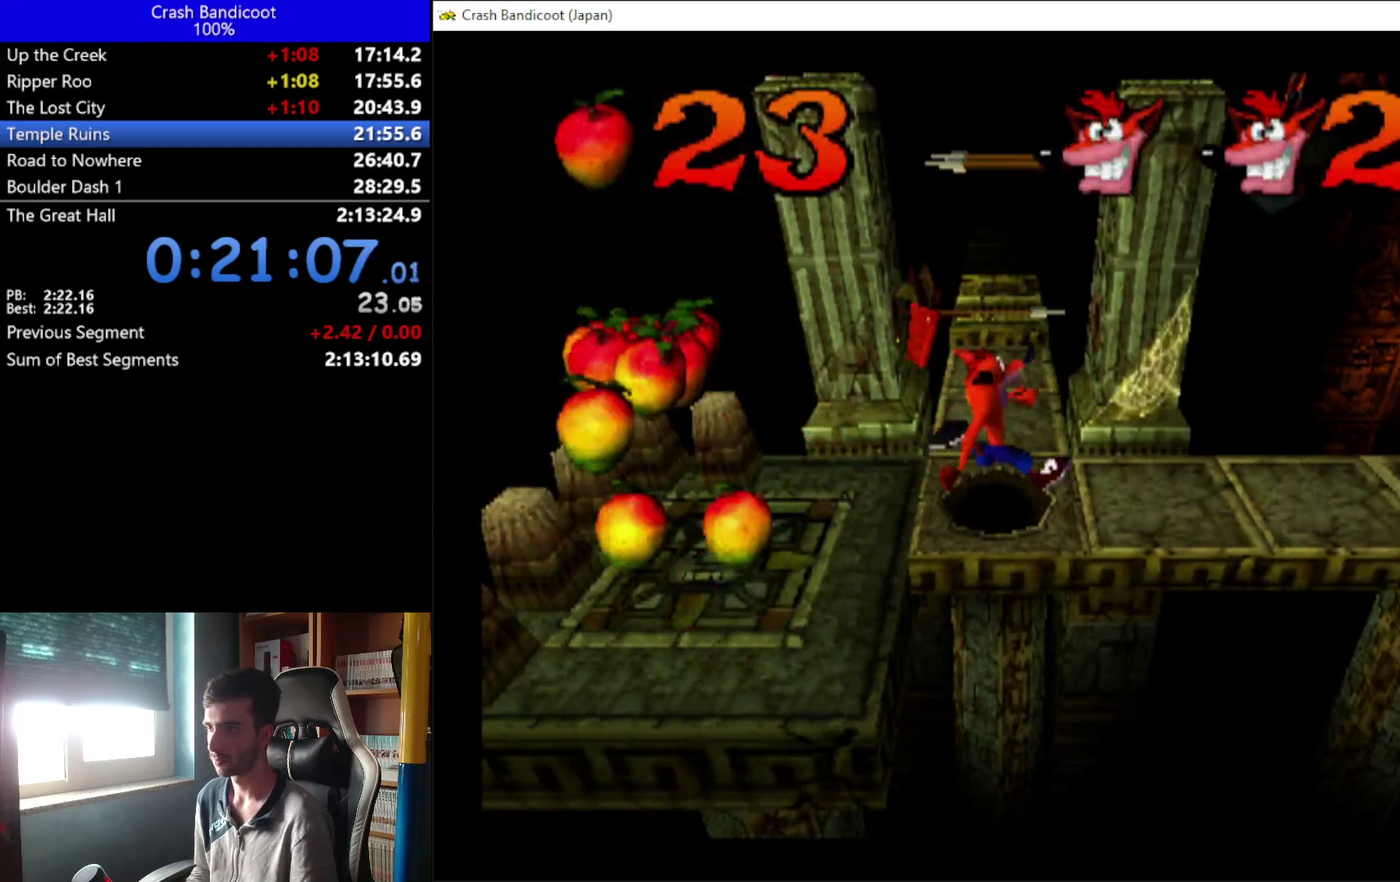
{"buttons": ["DPAD_UP"], "left_stick": "center", "events": [[167, "DPAD_LEFT", "down"], [267, "DPAD_LEFT", "up"], [333, "X", "up"]]}
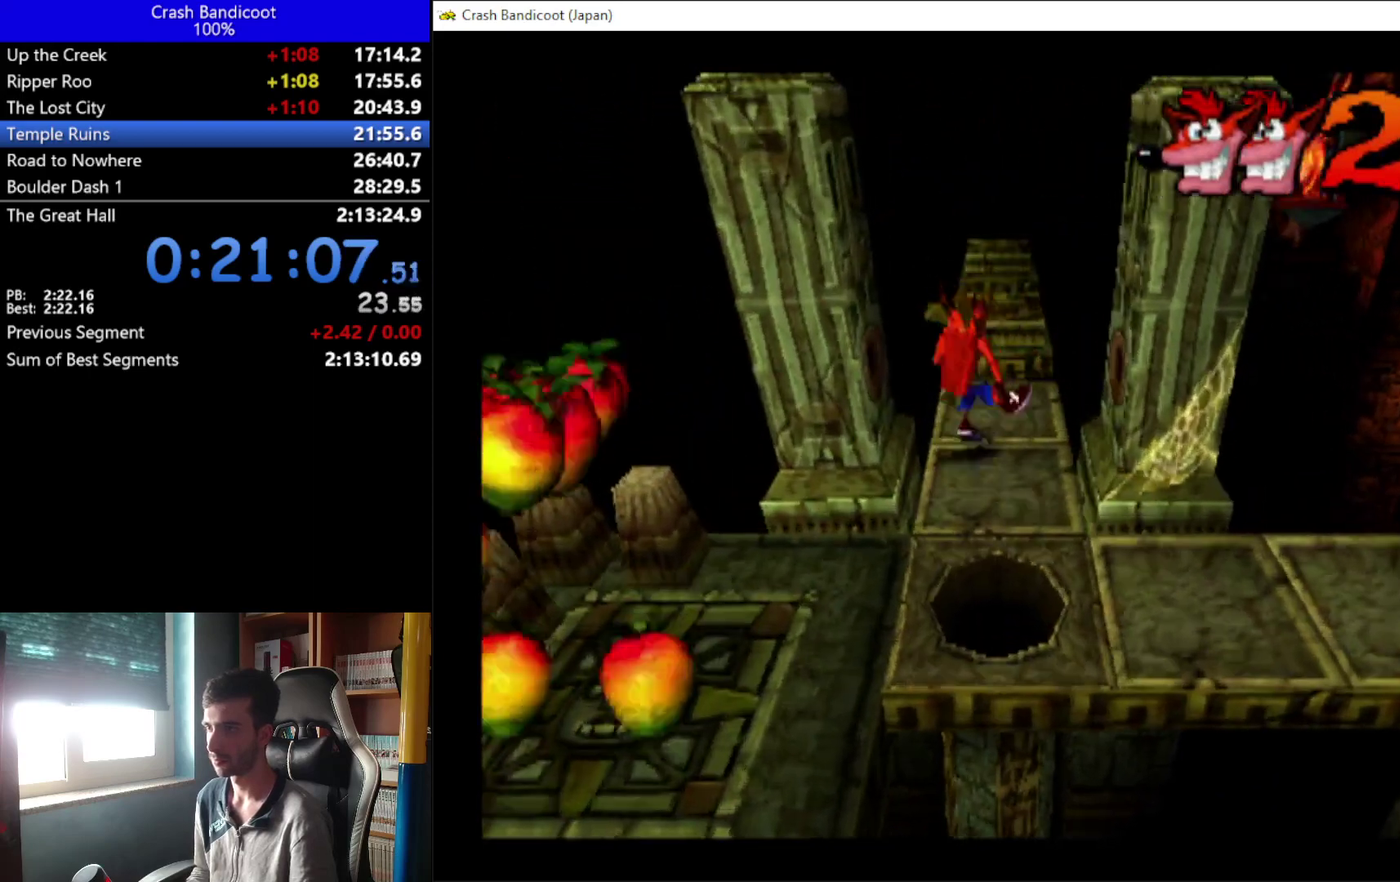
{"buttons": ["A", "DPAD_UP"], "left_stick": "center", "events": [[200, "DPAD_RIGHT", "down"], [267, "A", "down"], [267, "DPAD_RIGHT", "up"]]}
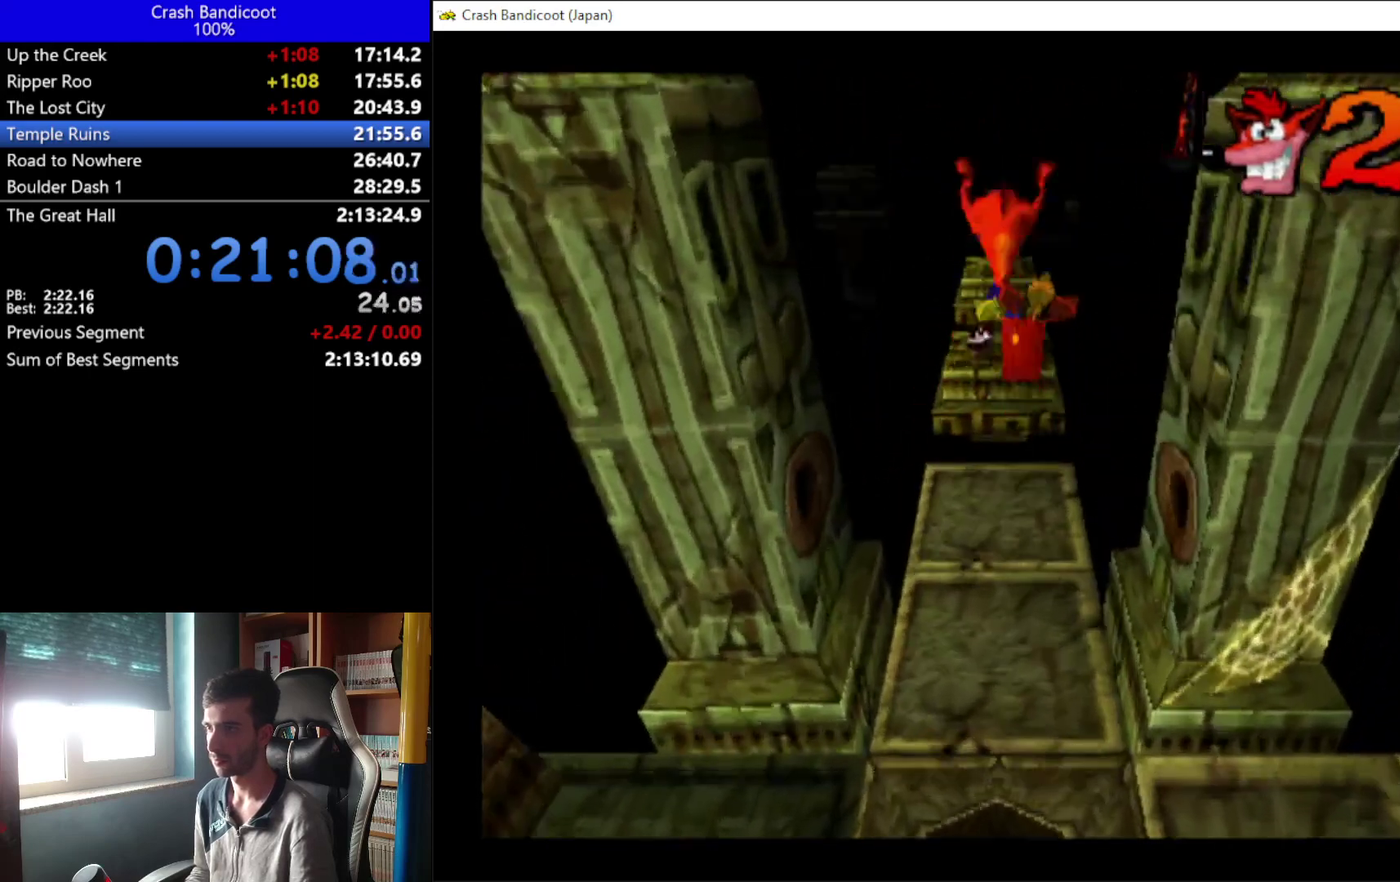
{"buttons": ["DPAD_UP"], "left_stick": "center", "events": [[133, "A", "up"], [233, "DPAD_RIGHT", "down"], [300, "DPAD_RIGHT", "up"]]}
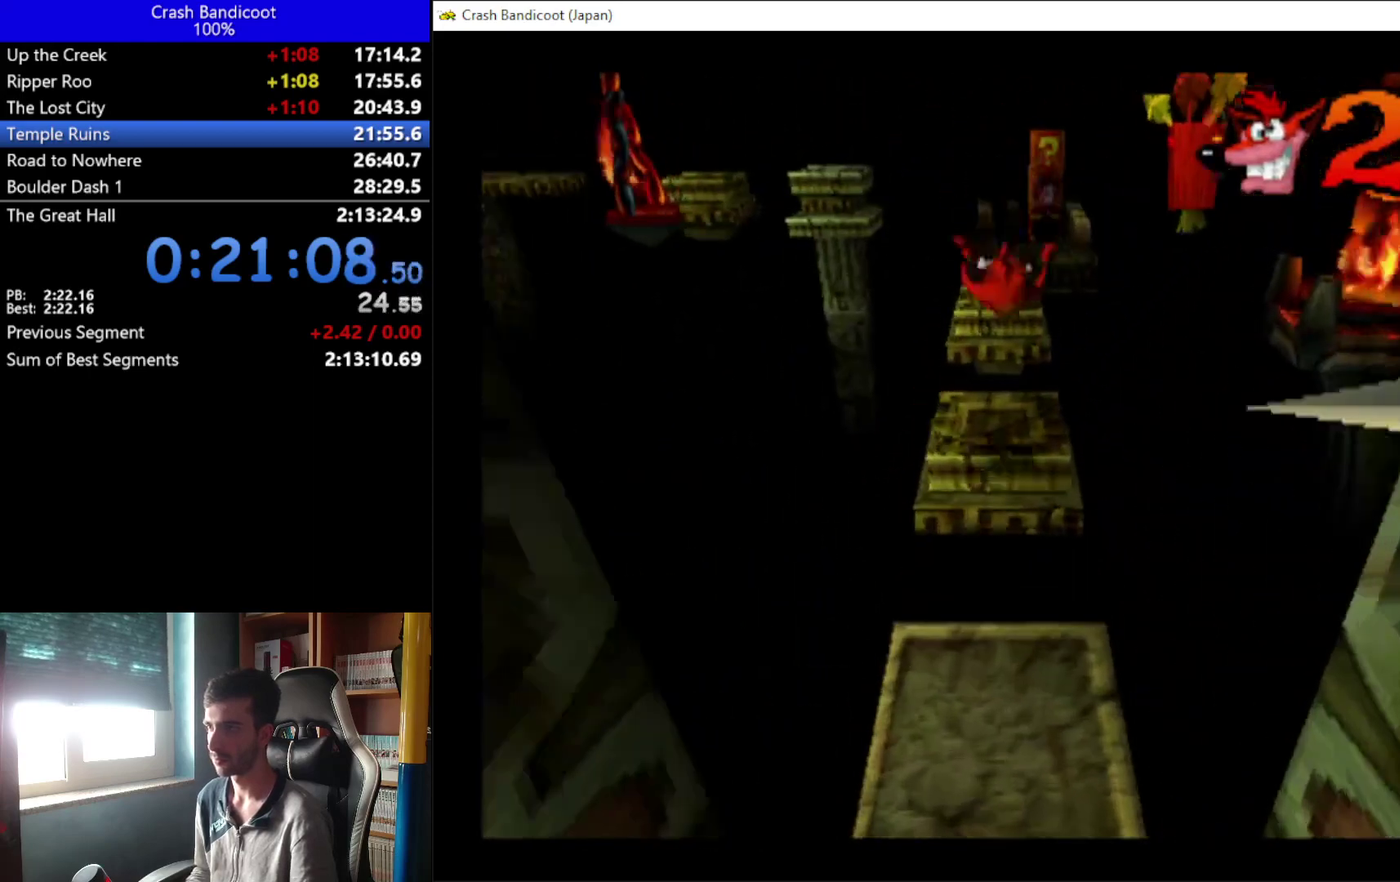
{"buttons": ["A", "DPAD_UP"], "left_stick": "center", "events": [[167, "A", "down"], [200, "DPAD_LEFT", "down"], [300, "DPAD_LEFT", "up"], [333, "DPAD_RIGHT", "down"], [400, "DPAD_RIGHT", "up"]]}
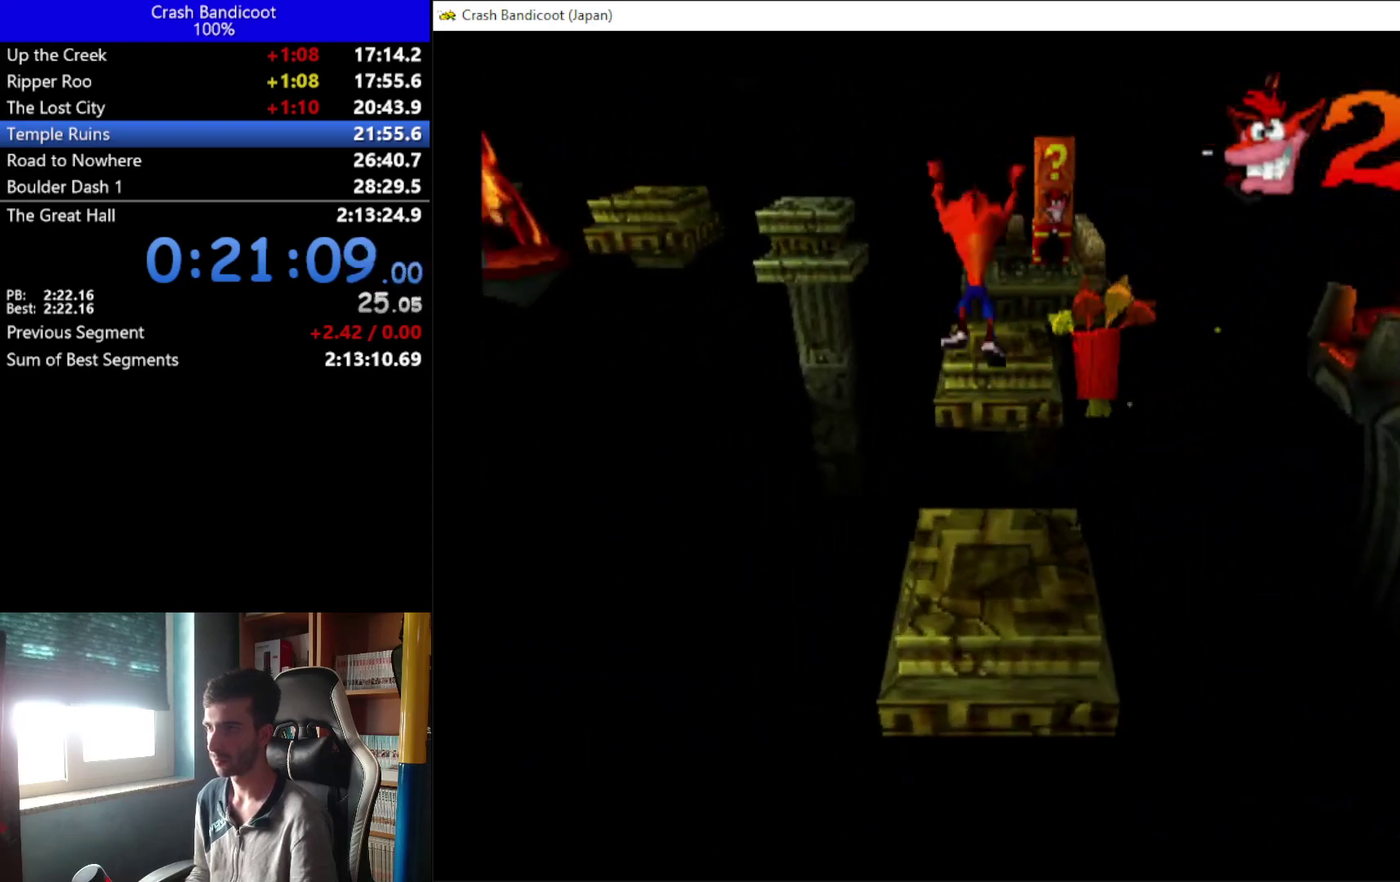
{"buttons": ["DPAD_UP"], "left_stick": "center", "events": [[67, "DPAD_RIGHT", "down"], [167, "DPAD_RIGHT", "up"], [233, "A", "up"]]}
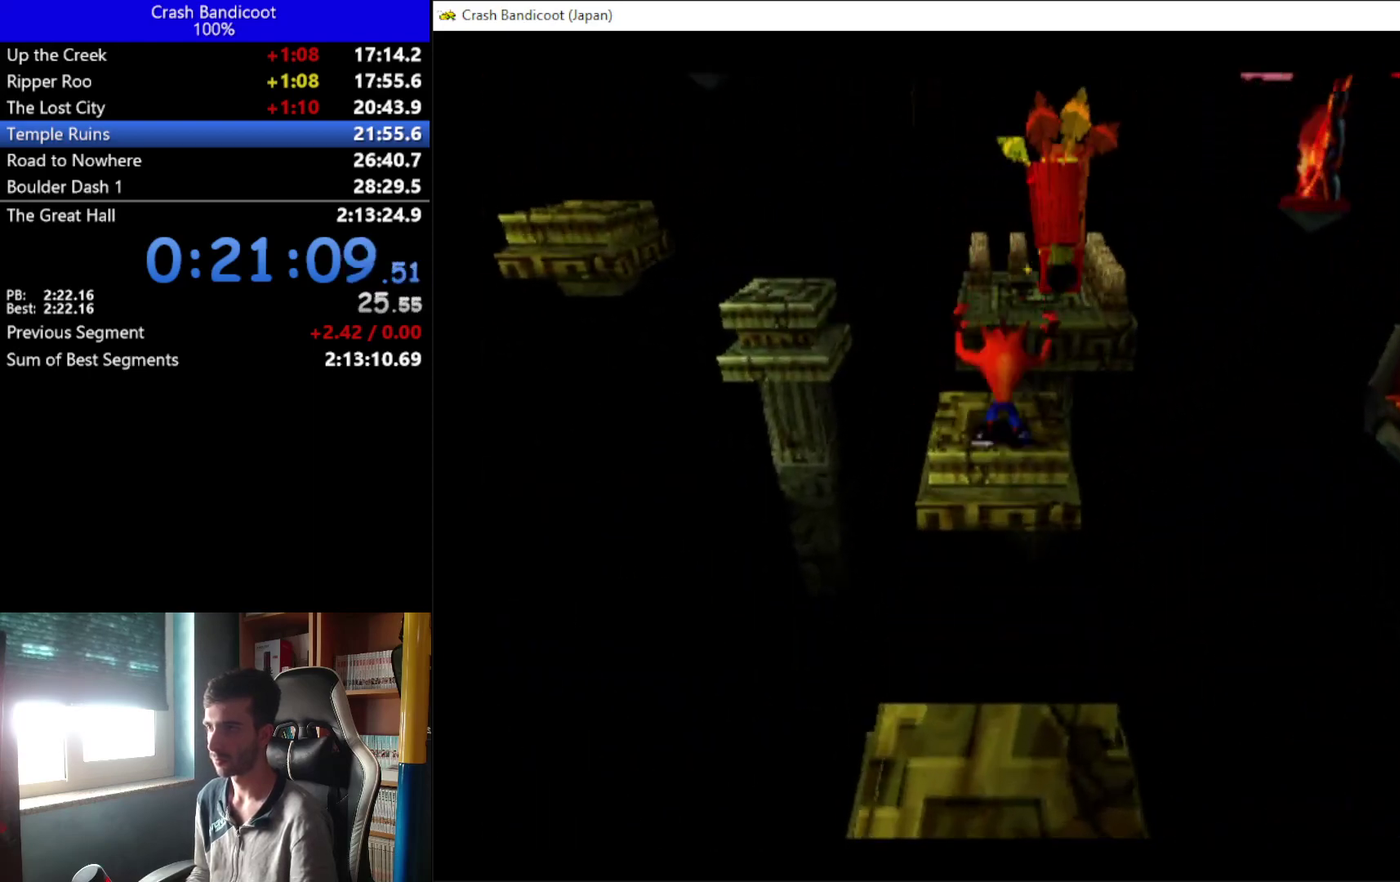
{"buttons": ["A", "DPAD_UP", "DPAD_RIGHT"], "left_stick": "center", "events": [[167, "A", "down"], [167, "DPAD_RIGHT", "down"], [267, "DPAD_RIGHT", "up"], [500, "DPAD_RIGHT", "down"]]}
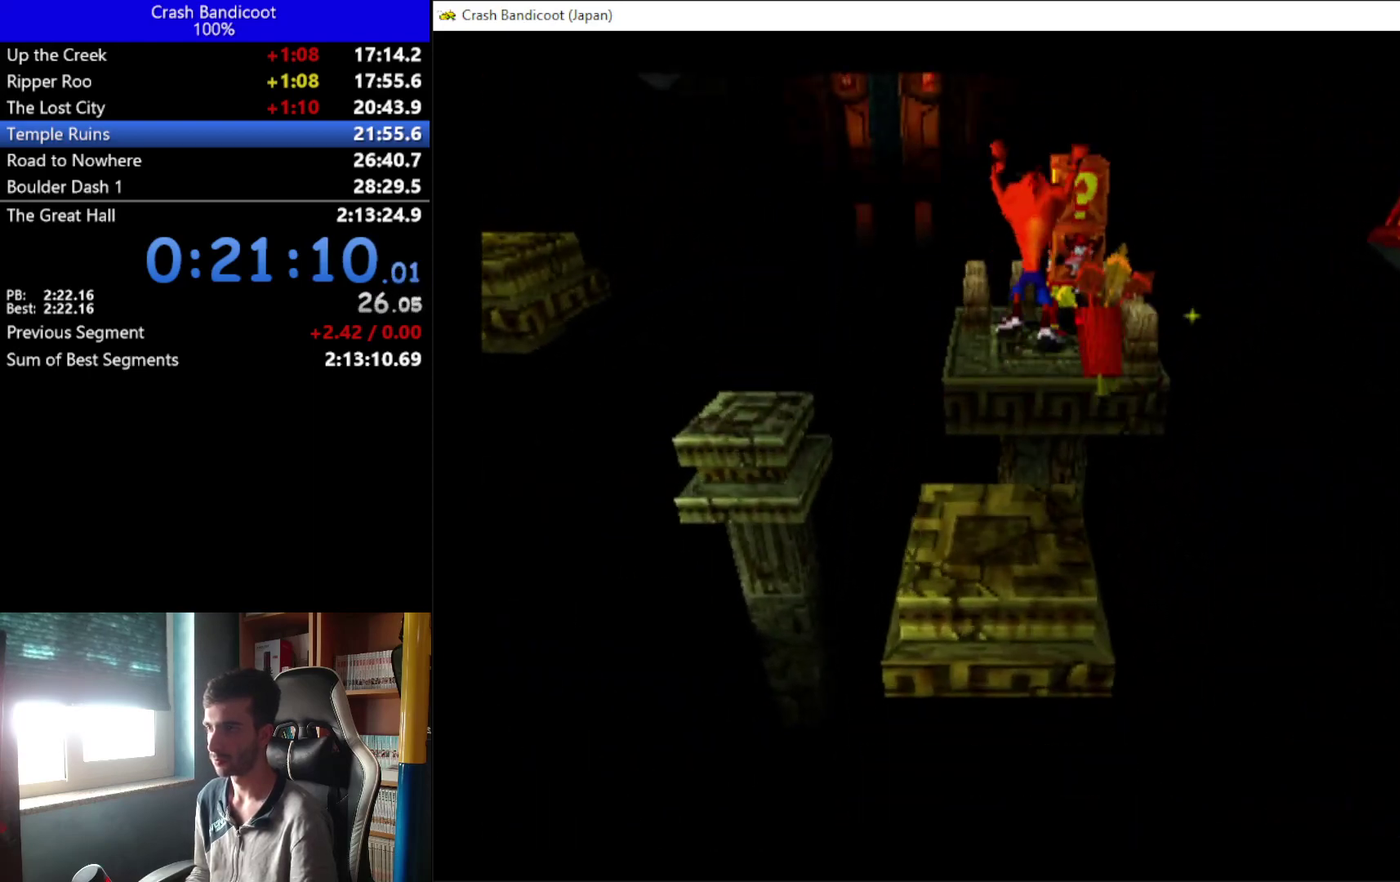
{"buttons": ["DPAD_UP"], "left_stick": "center", "events": [[167, "A", "up"], [233, "DPAD_RIGHT", "up"]]}
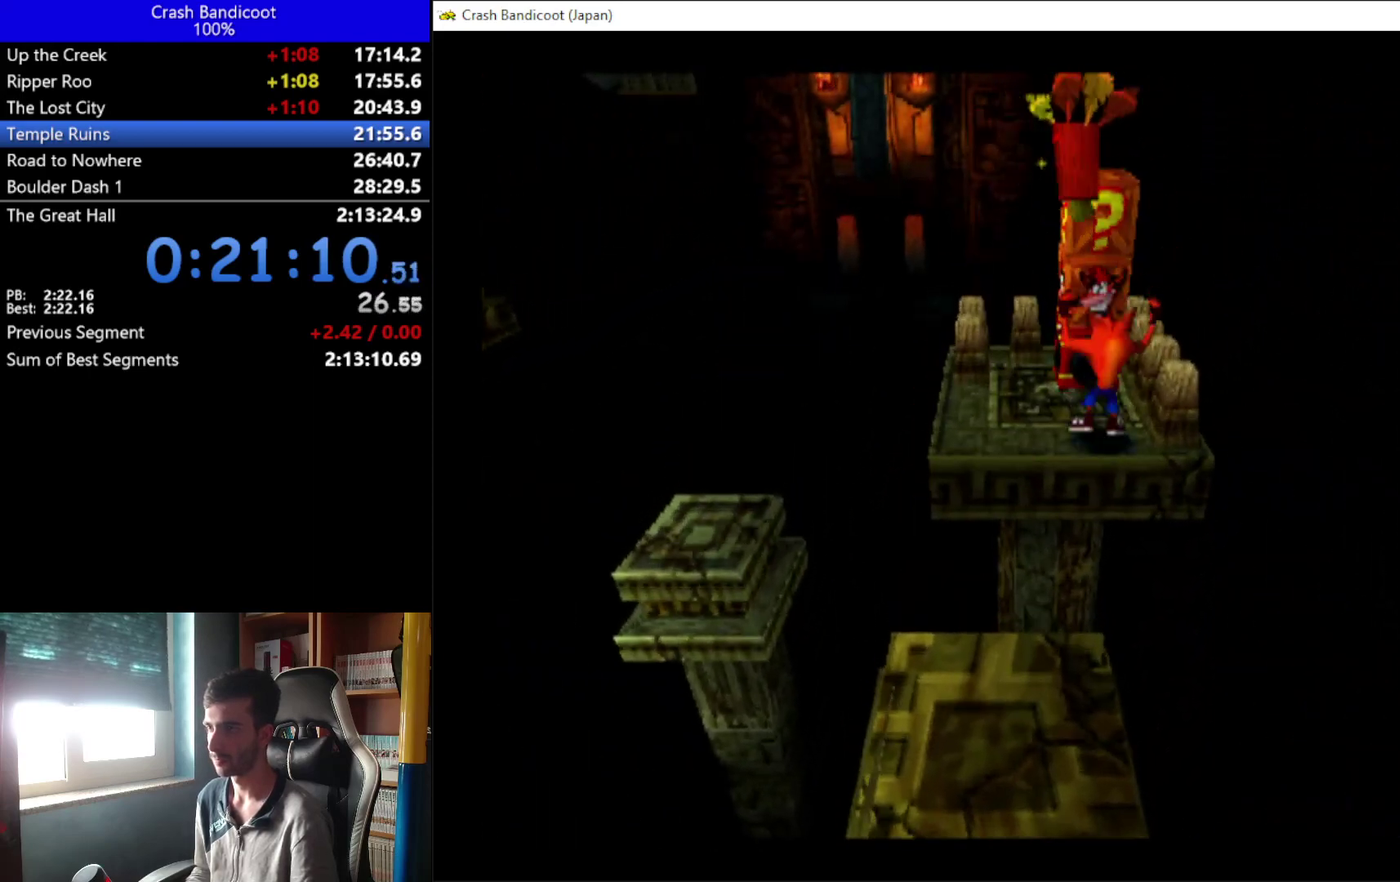
{"buttons": ["DPAD_DOWN"], "left_stick": "center", "events": [[33, "A", "down"], [133, "X", "down"], [167, "A", "up"], [200, "X", "up"], [233, "DPAD_UP", "up"], [400, "DPAD_DOWN", "down"]]}